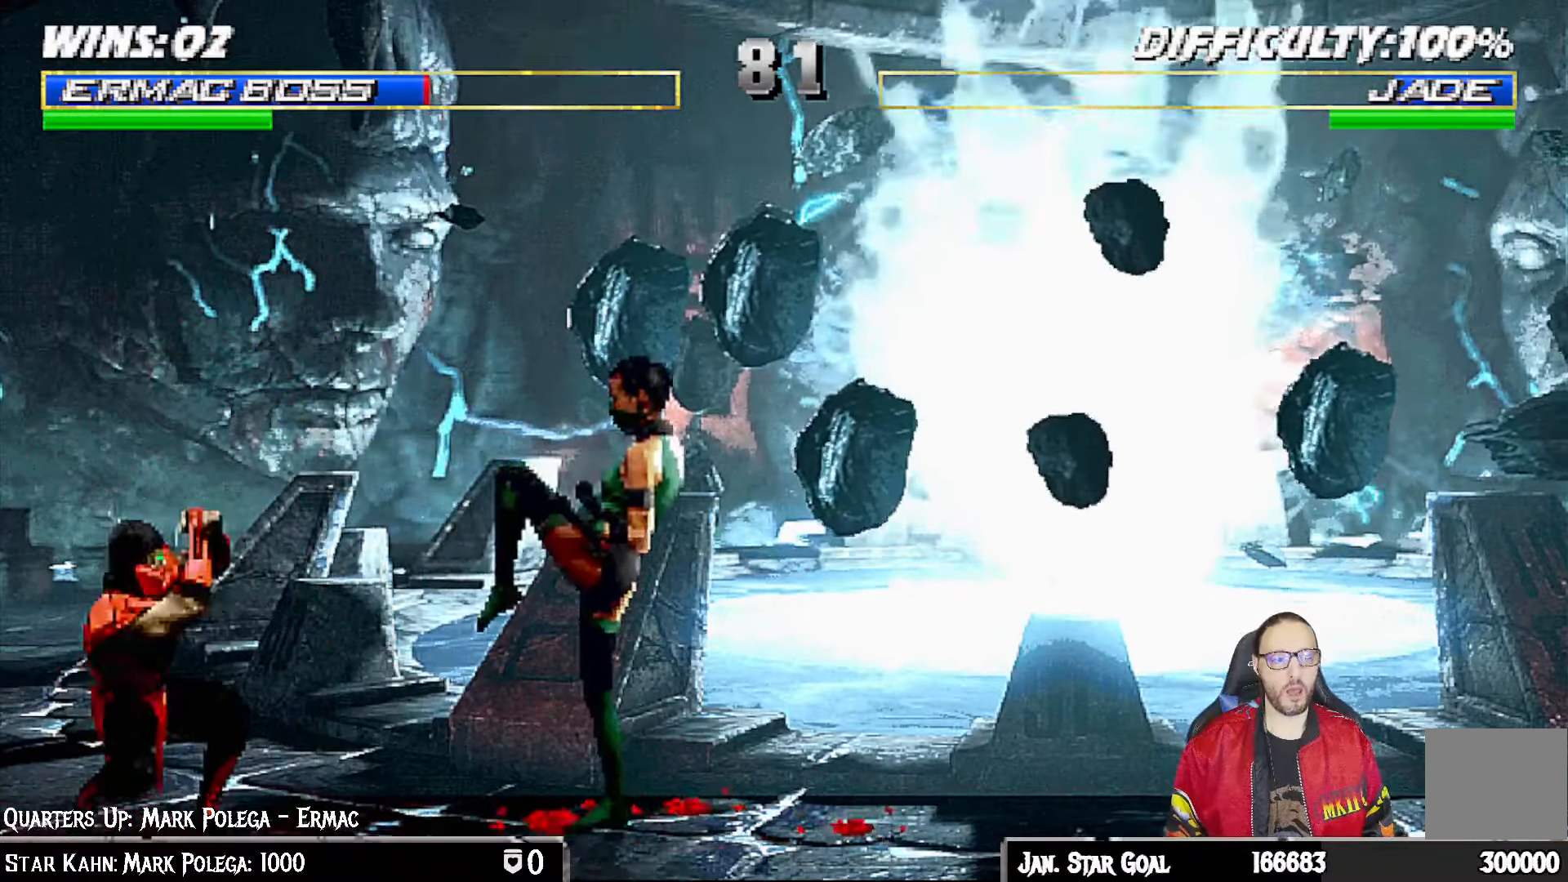
Gameplay with a controller (PlayStation layout); each line is a JSON object with the inputs held at the frame after it (dt_ms = milliseconds from this image to that frame). "events" lists button and stick changes between this image and that frame as [ms after this image, input, new state], when the widget could be followed in between.
{"dt_ms": 500, "buttons": ["TRIANGLE", "L1", "DPAD_UP", "DPAD_RIGHT"], "left_stick": "center", "right_stick": "center"}
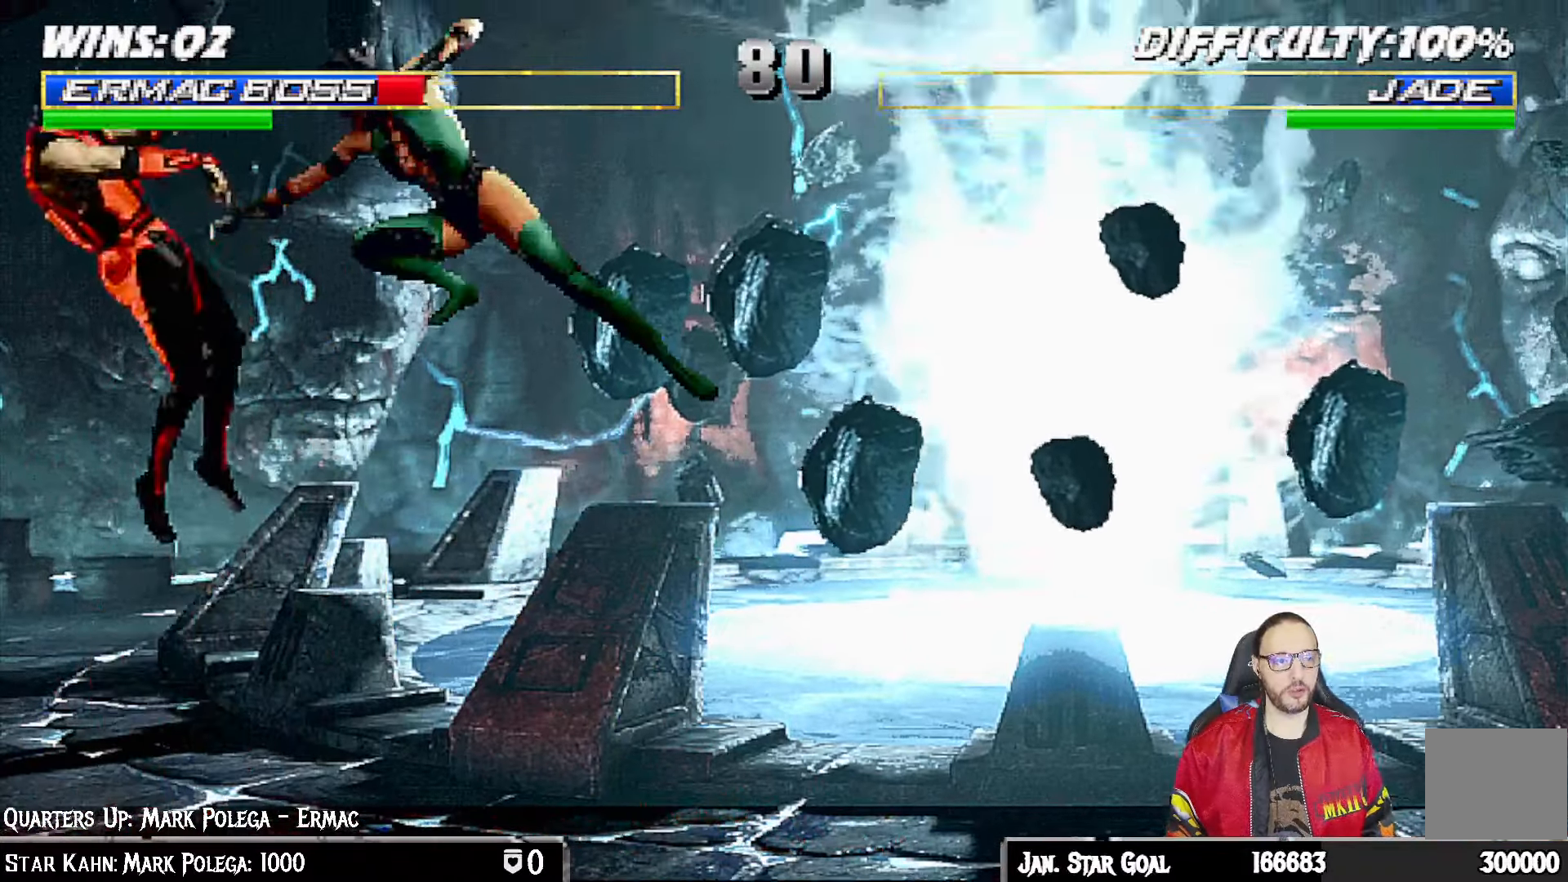
{"dt_ms": 500, "buttons": ["L1", "R1", "DPAD_DOWN", "DPAD_LEFT"], "left_stick": "center", "right_stick": "center", "events": [[33, "DPAD_UP", "up"], [50, "DPAD_RIGHT", "up"], [67, "L1", "up"], [83, "TRIANGLE", "up"], [200, "DPAD_DOWN", "down"], [217, "DPAD_LEFT", "down"], [233, "L1", "down"], [233, "R1", "down"]]}
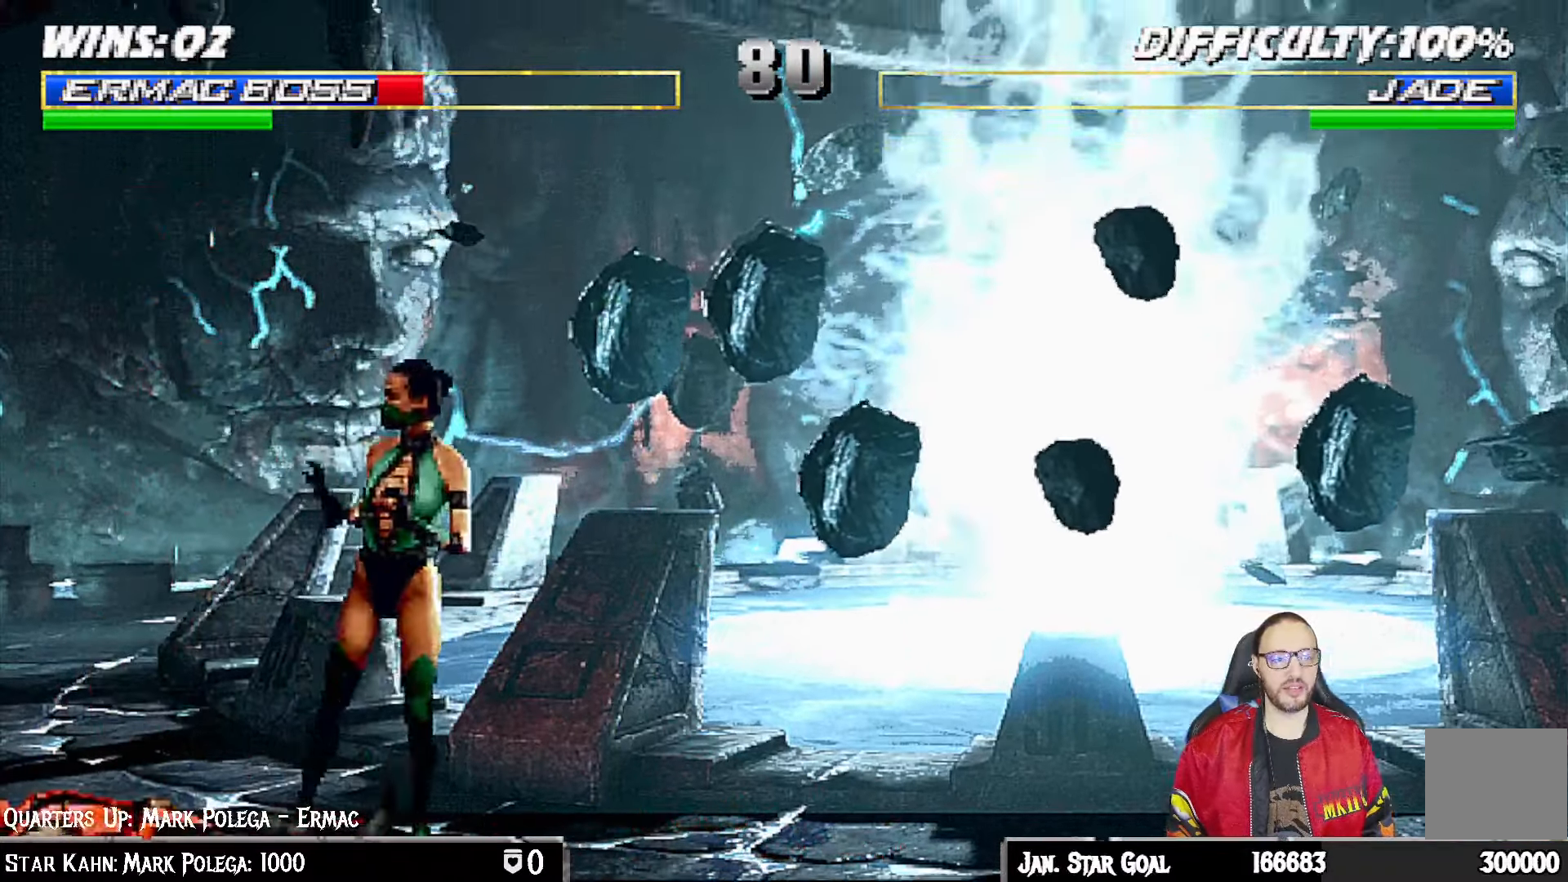
{"dt_ms": 500, "buttons": ["L1", "R1", "DPAD_DOWN", "DPAD_LEFT"], "left_stick": "center", "right_stick": "center", "events": []}
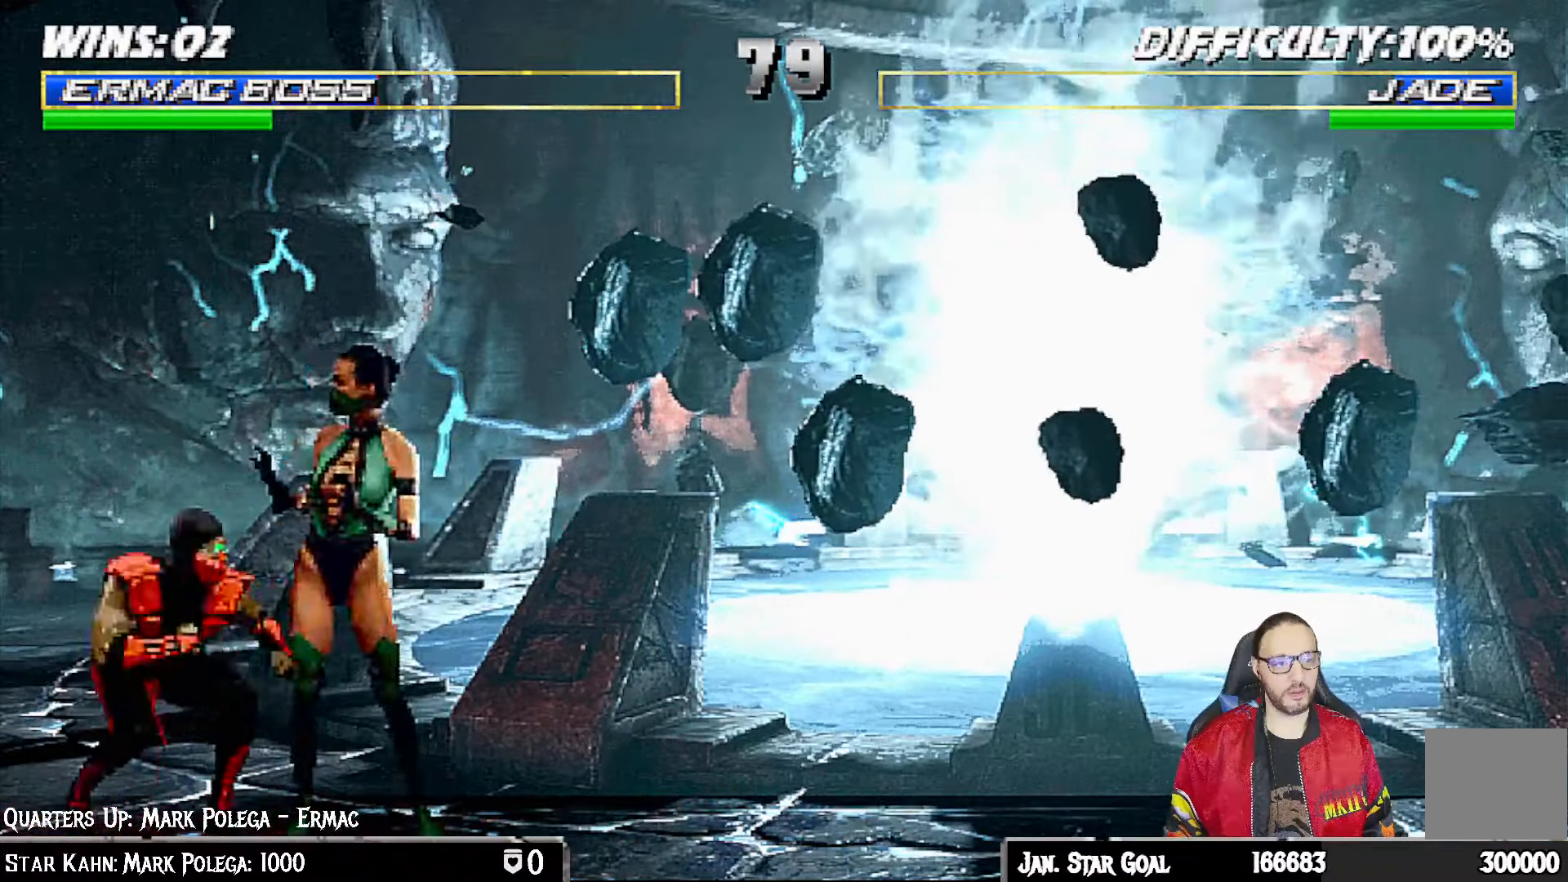
{"dt_ms": 500, "buttons": ["L1", "DPAD_UP", "DPAD_LEFT"], "left_stick": "center", "right_stick": "center"}
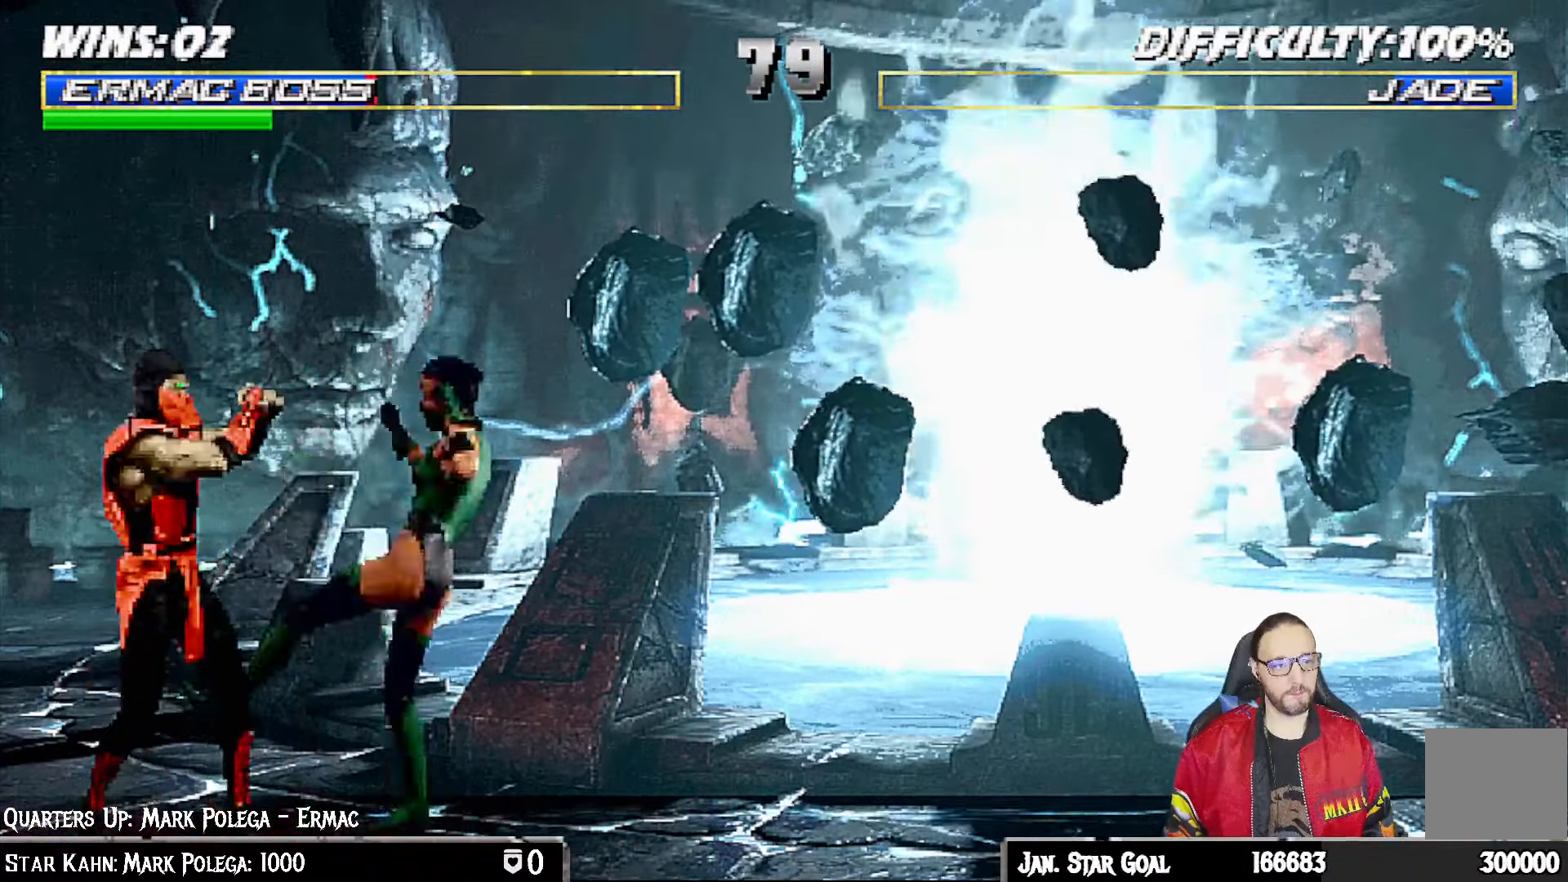
{"dt_ms": 500, "buttons": [], "left_stick": "center", "right_stick": "center", "events": [[133, "TRIANGLE", "down"], [250, "DPAD_LEFT", "up"], [250, "DPAD_UP", "up"], [283, "L1", "up"], [300, "TRIANGLE", "up"]]}
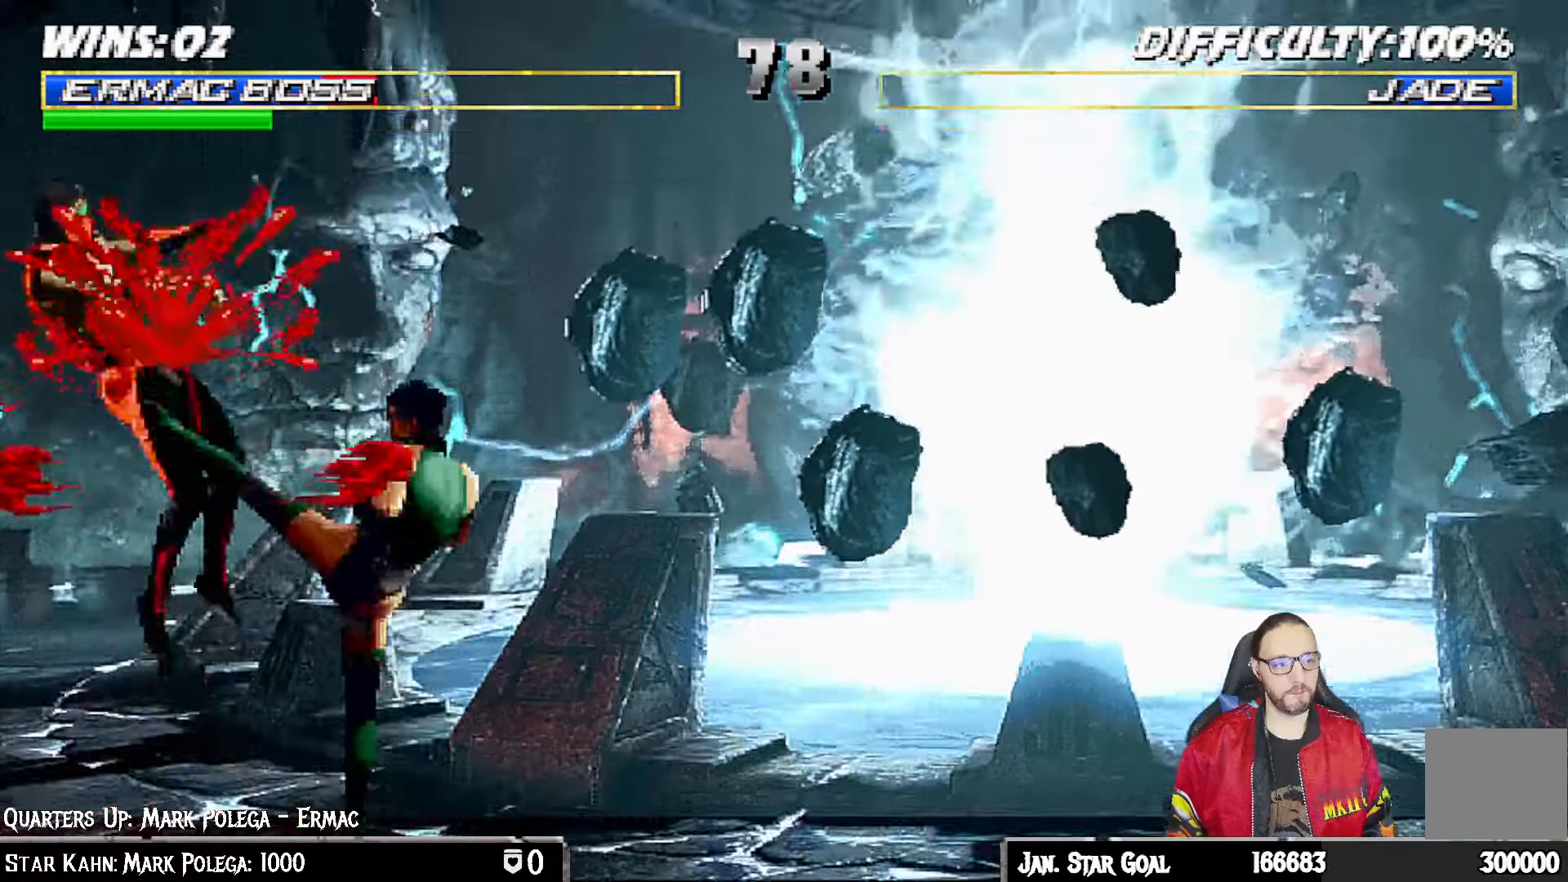
{"dt_ms": 1000, "buttons": ["L1", "DPAD_UP", "DPAD_RIGHT"], "left_stick": "center", "right_stick": "center"}
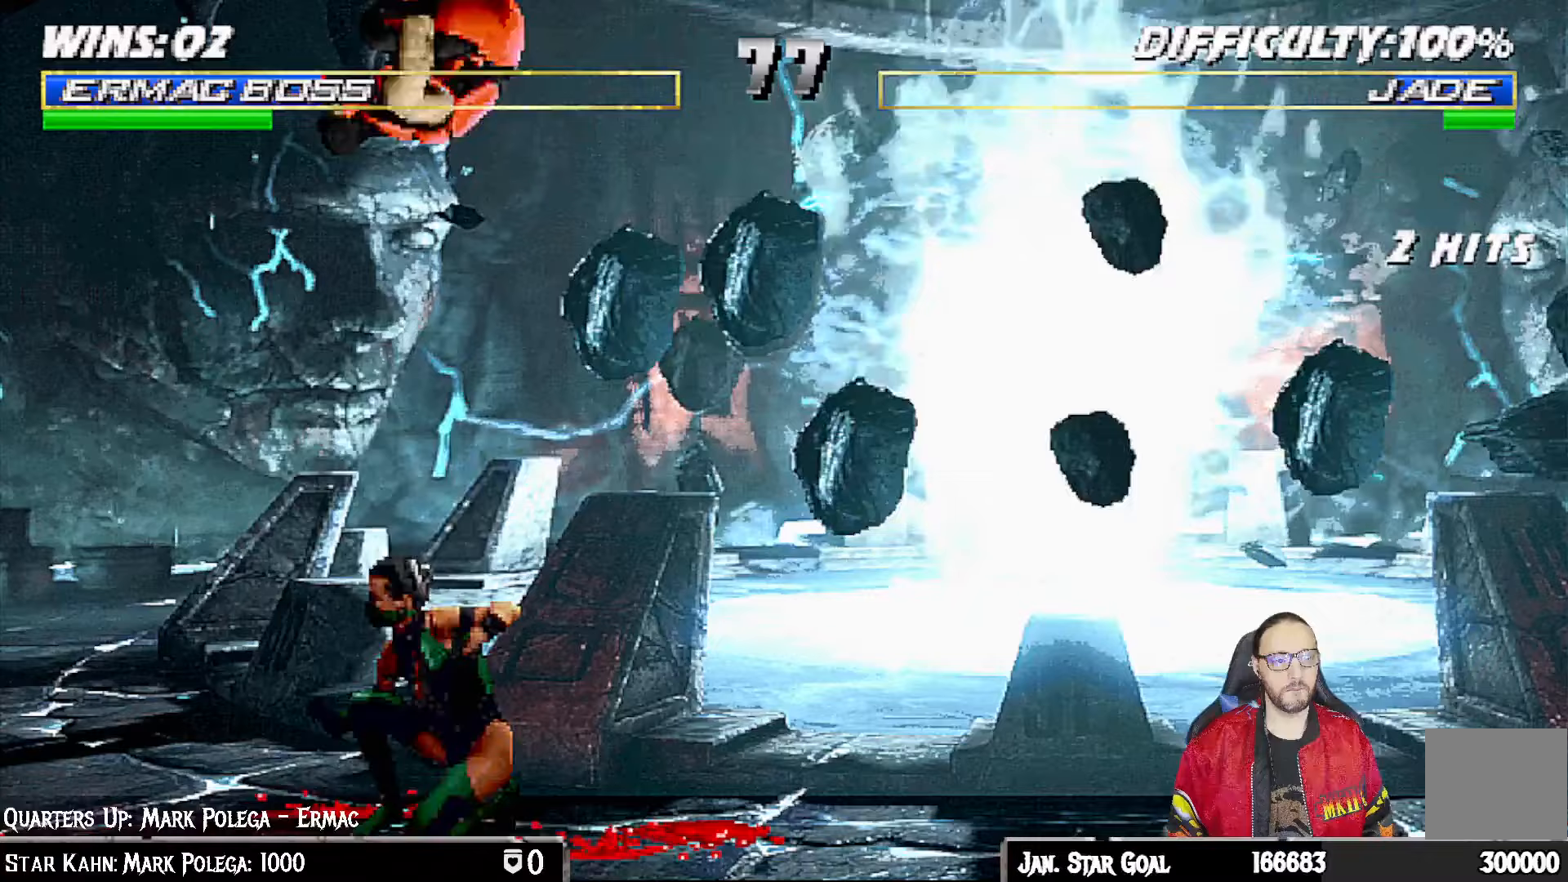
{"dt_ms": 500, "buttons": ["CROSS", "L1"], "left_stick": "center", "right_stick": "center", "events": [[150, "DPAD_RIGHT", "up"], [150, "DPAD_UP", "up"], [150, "SQUARE", "down"], [250, "SQUARE", "up"], [333, "TRIANGLE", "down"], [383, "CIRCLE", "down"], [383, "TRIANGLE", "up"], [400, "CIRCLE", "up"], [400, "CROSS", "down"]]}
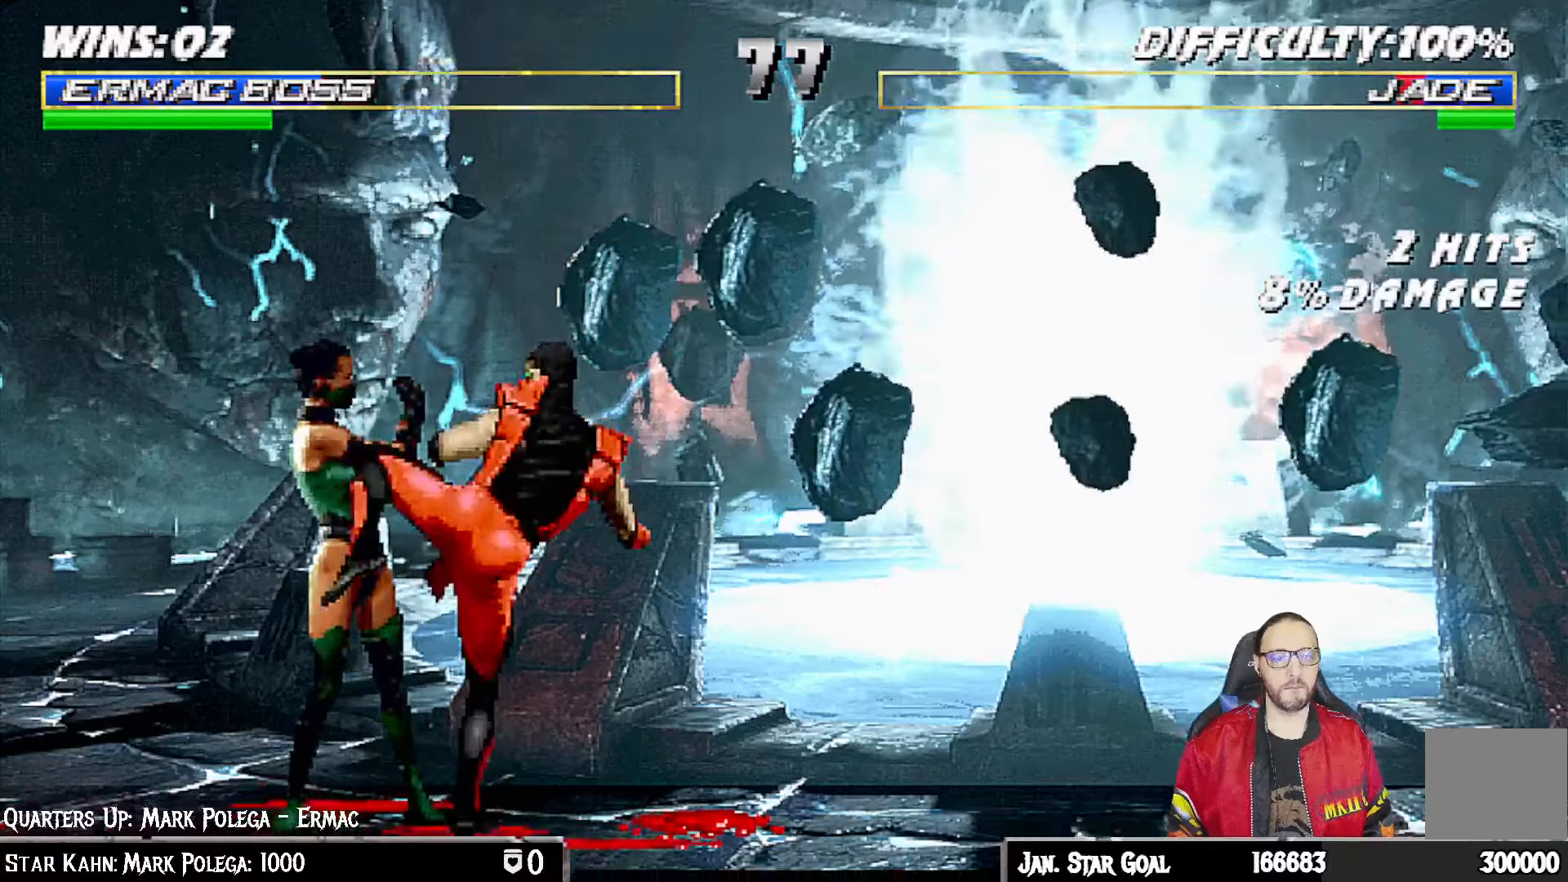
{"dt_ms": 500, "buttons": [], "left_stick": "center", "right_stick": "center"}
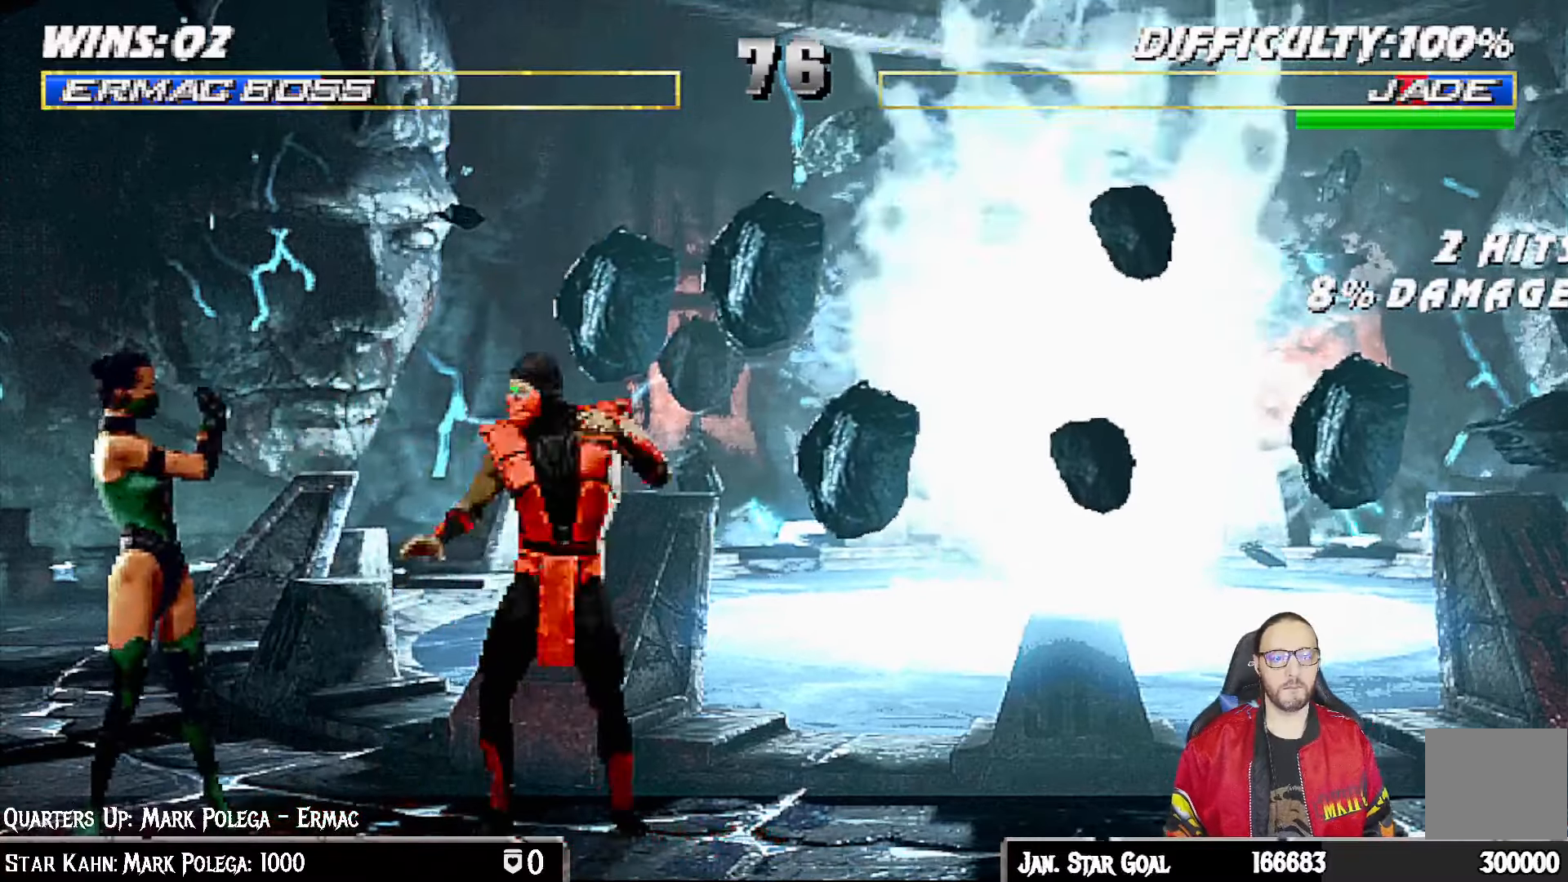
{"dt_ms": 500, "buttons": ["L1", "DPAD_UP", "DPAD_LEFT"], "left_stick": "center", "right_stick": "center"}
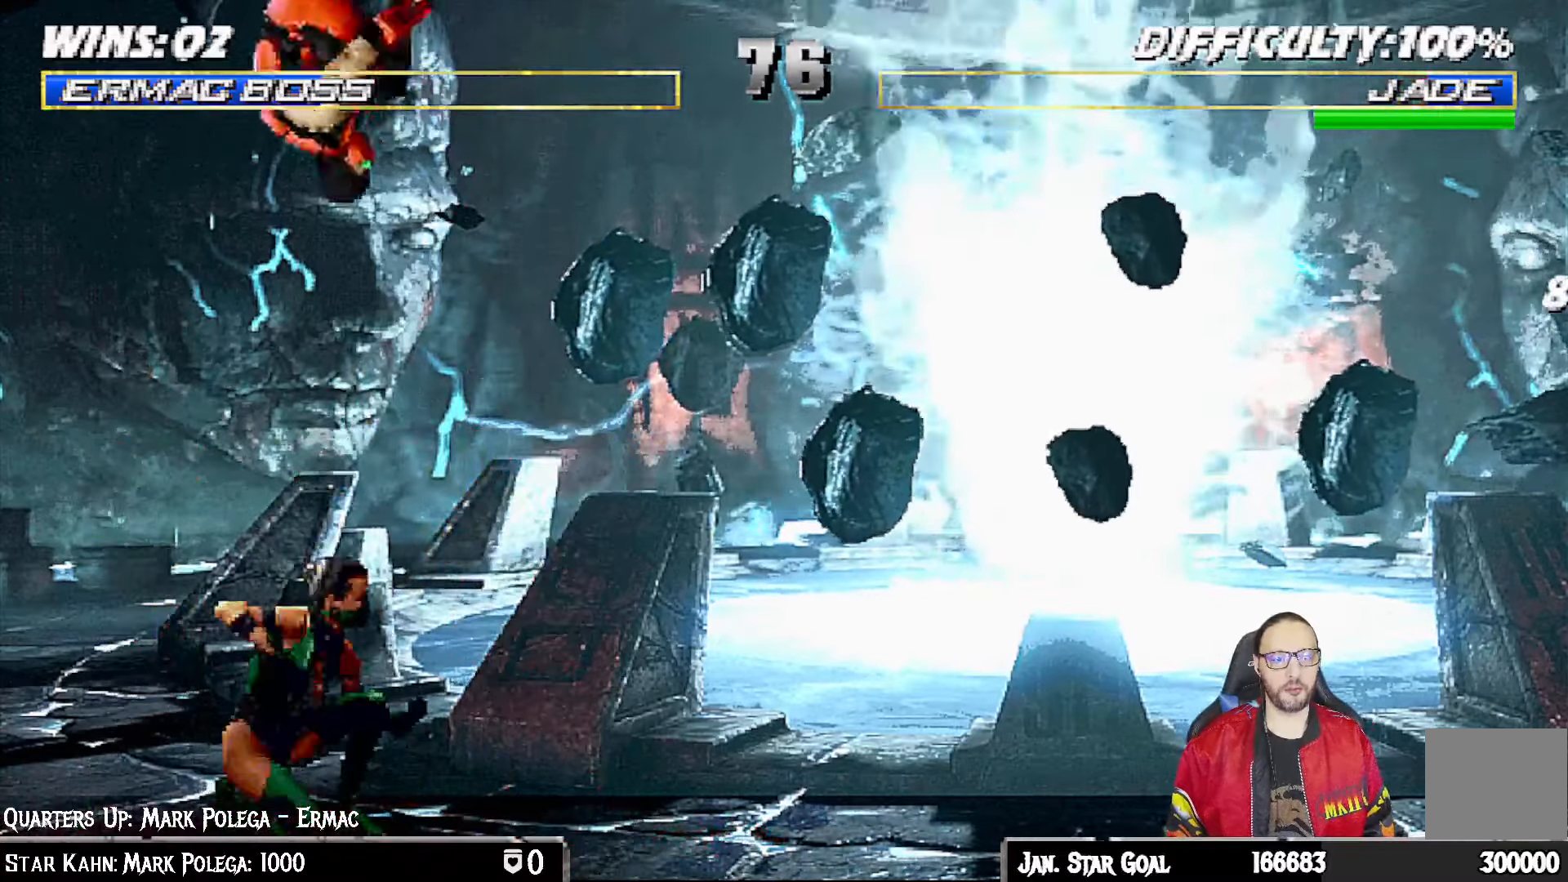
{"dt_ms": 500, "buttons": ["DPAD_DOWN"], "left_stick": "center", "right_stick": "center", "events": [[33, "DPAD_LEFT", "up"], [100, "DPAD_UP", "up"], [167, "TRIANGLE", "down"], [217, "L1", "up"], [283, "TRIANGLE", "up"], [333, "DPAD_LEFT", "down"], [417, "DPAD_LEFT", "up"], [450, "DPAD_DOWN", "down"]]}
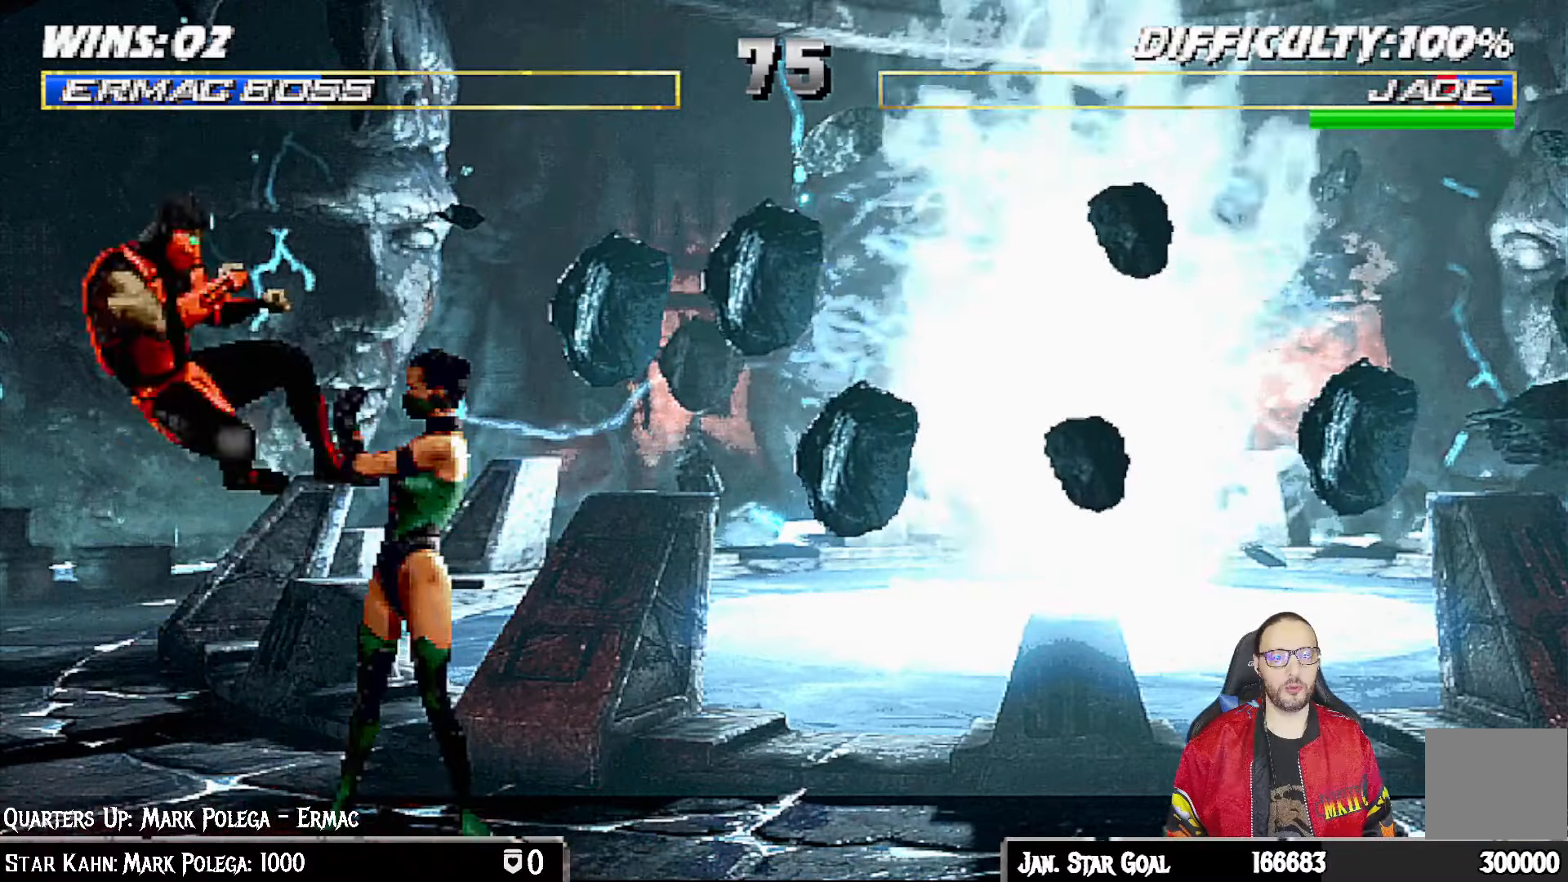
{"dt_ms": 1000, "buttons": ["L1", "DPAD_UP", "DPAD_RIGHT"], "left_stick": "center", "right_stick": "center"}
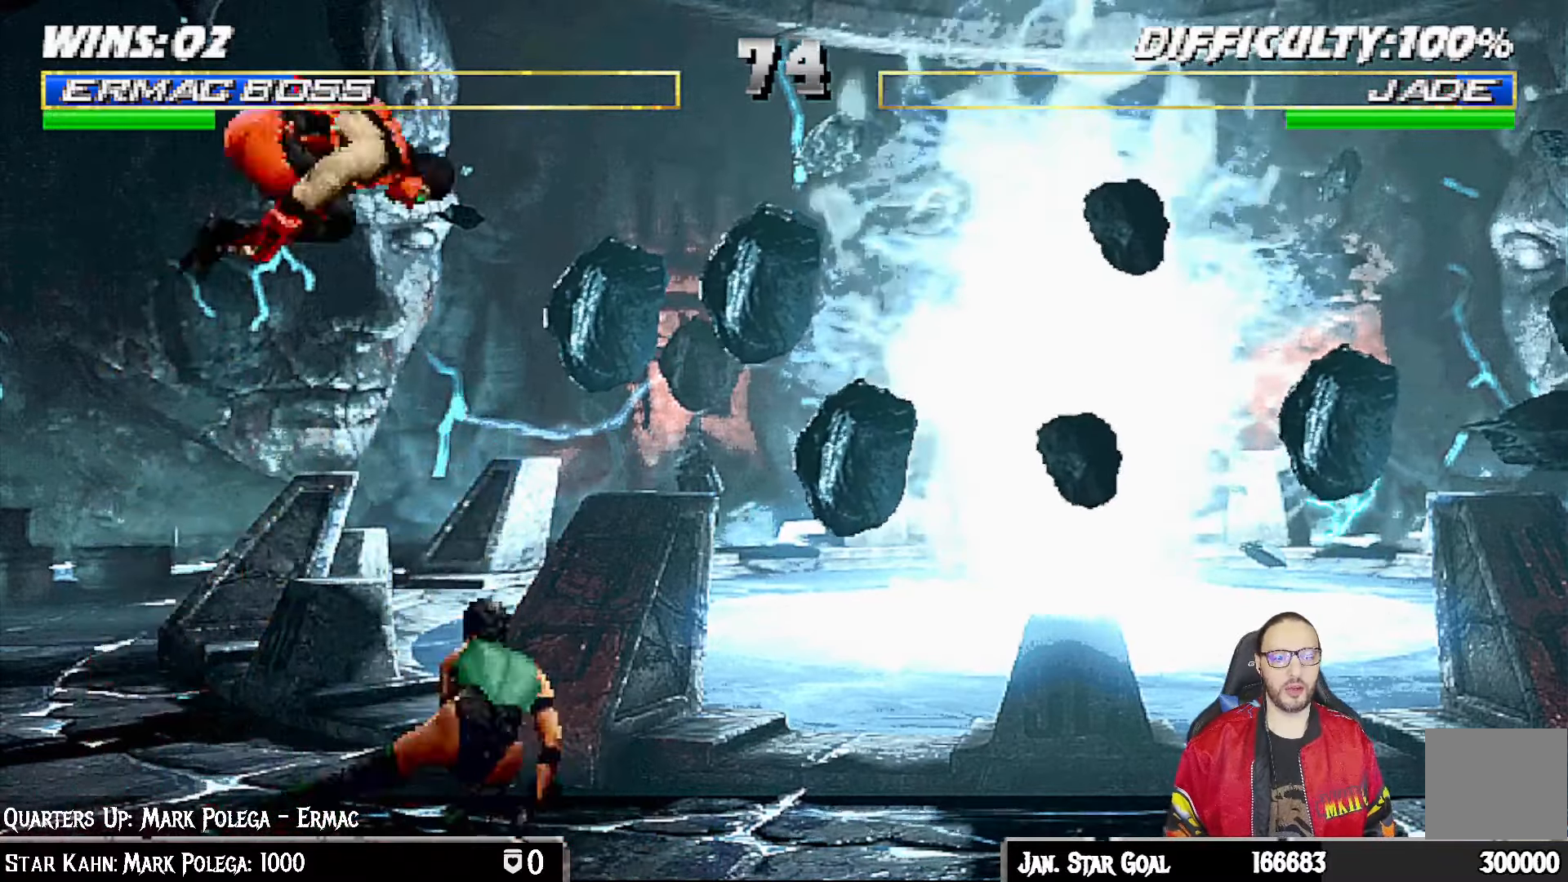
{"dt_ms": 500, "buttons": ["DPAD_DOWN"], "left_stick": "center", "right_stick": "center", "events": [[250, "CIRCLE", "down"], [250, "DPAD_RIGHT", "up"], [250, "DPAD_UP", "up"], [300, "L1", "up"], [350, "CIRCLE", "up"], [400, "DPAD_RIGHT", "down"], [417, "DPAD_DOWN", "down"], [417, "DPAD_RIGHT", "up"]]}
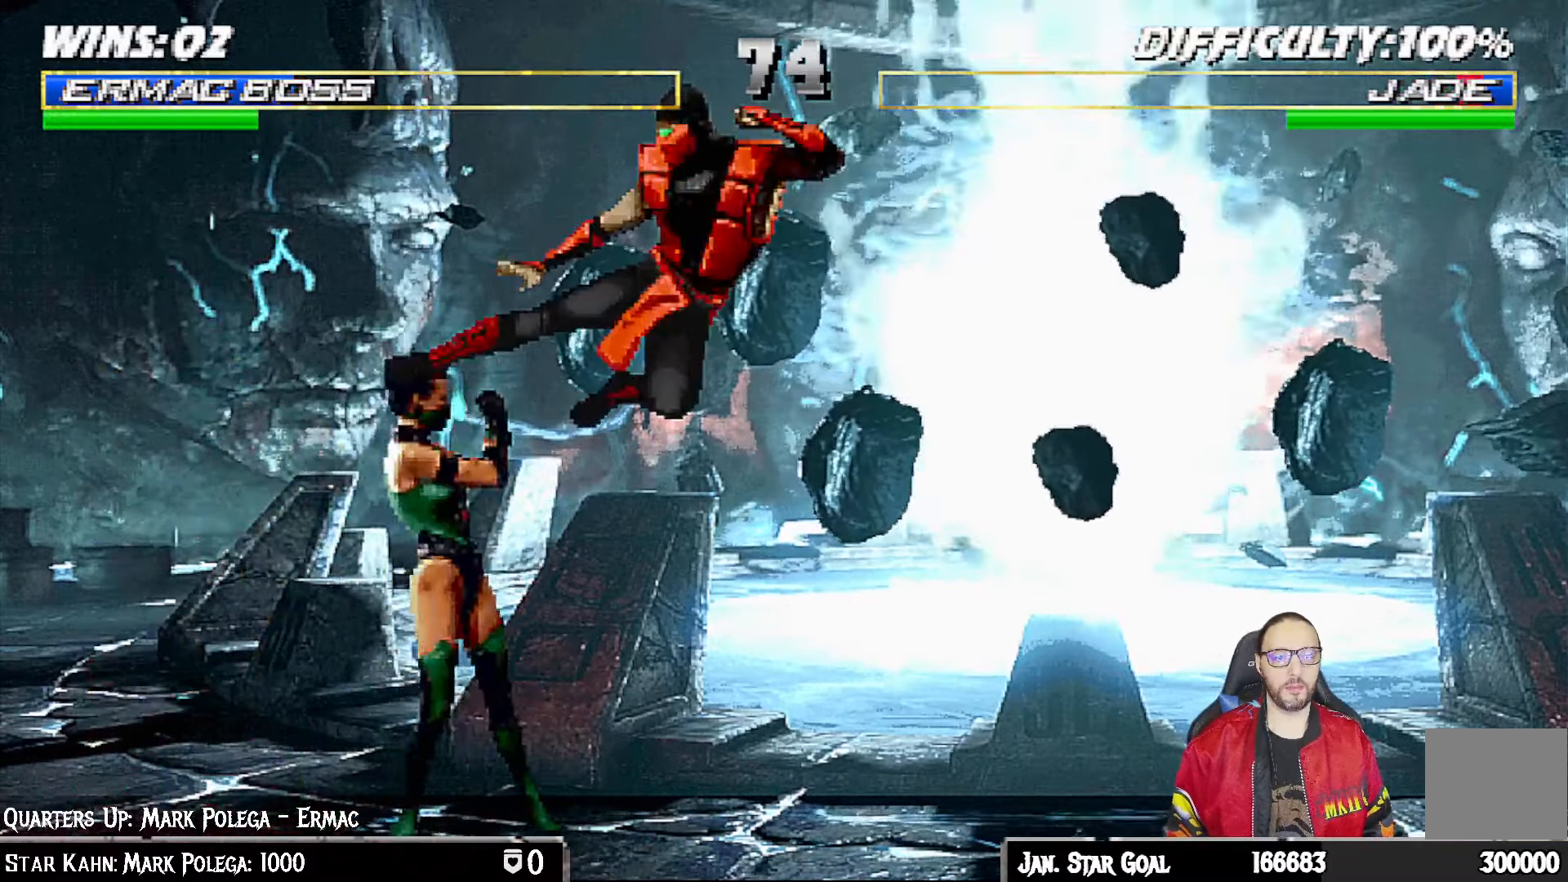
{"dt_ms": 500, "buttons": ["CIRCLE", "DPAD_DOWN", "DPAD_RIGHT"], "left_stick": "center", "right_stick": "center", "events": [[117, "DPAD_DOWN", "up"], [117, "DPAD_RIGHT", "down"], [233, "DPAD_DOWN", "down"], [267, "CIRCLE", "down"], [350, "CIRCLE", "up"], [417, "CIRCLE", "down"]]}
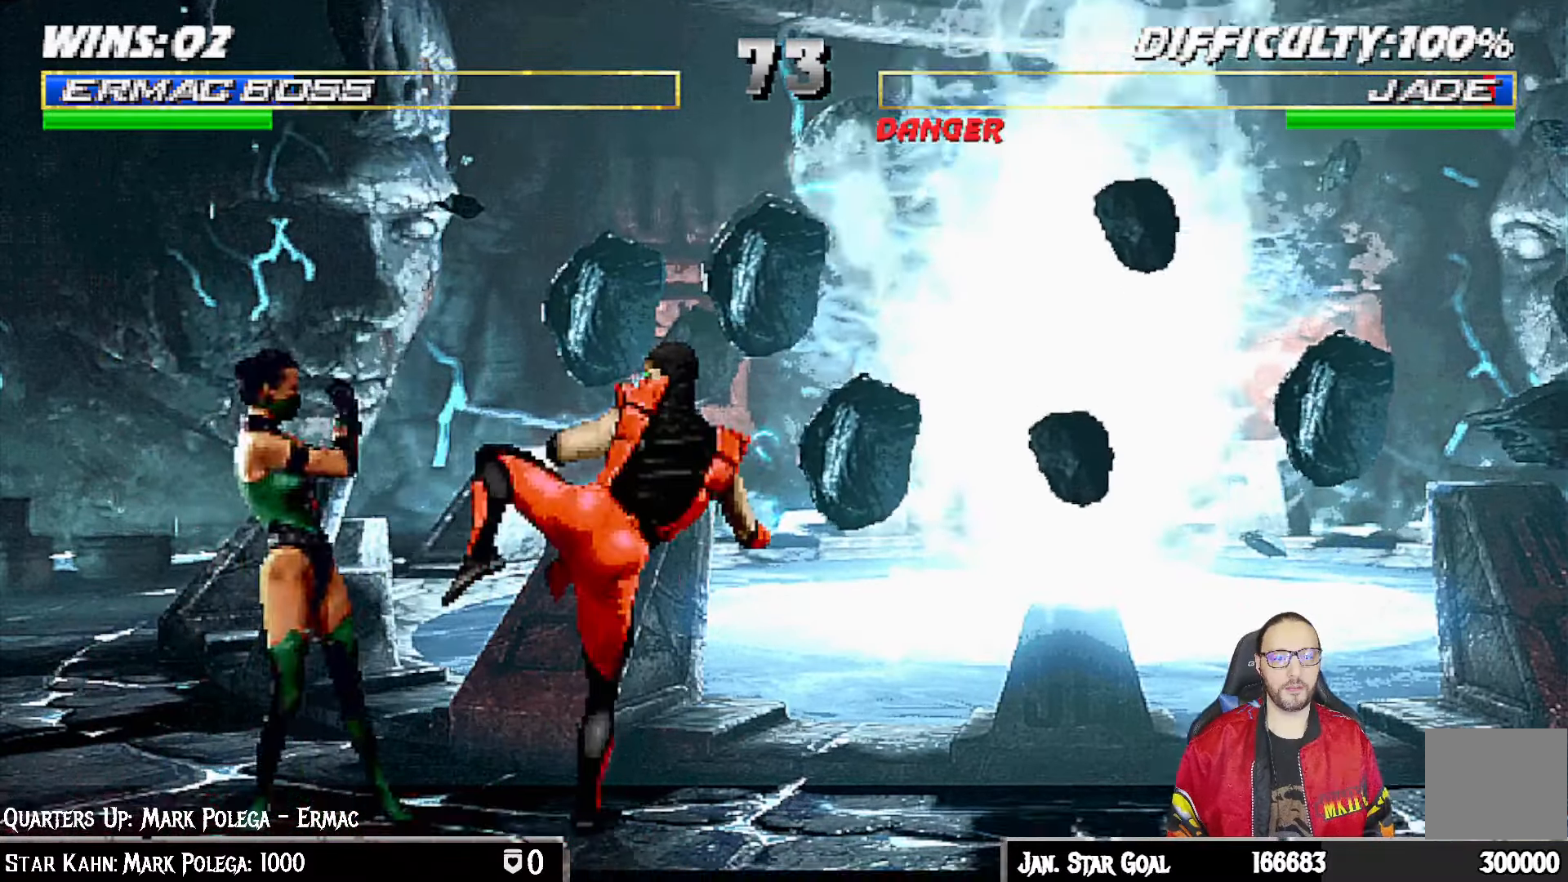
{"dt_ms": 500, "buttons": ["CIRCLE", "DPAD_RIGHT"], "left_stick": "center", "right_stick": "center", "events": [[67, "CIRCLE", "up"], [183, "DPAD_DOWN", "up"], [300, "CIRCLE", "down"]]}
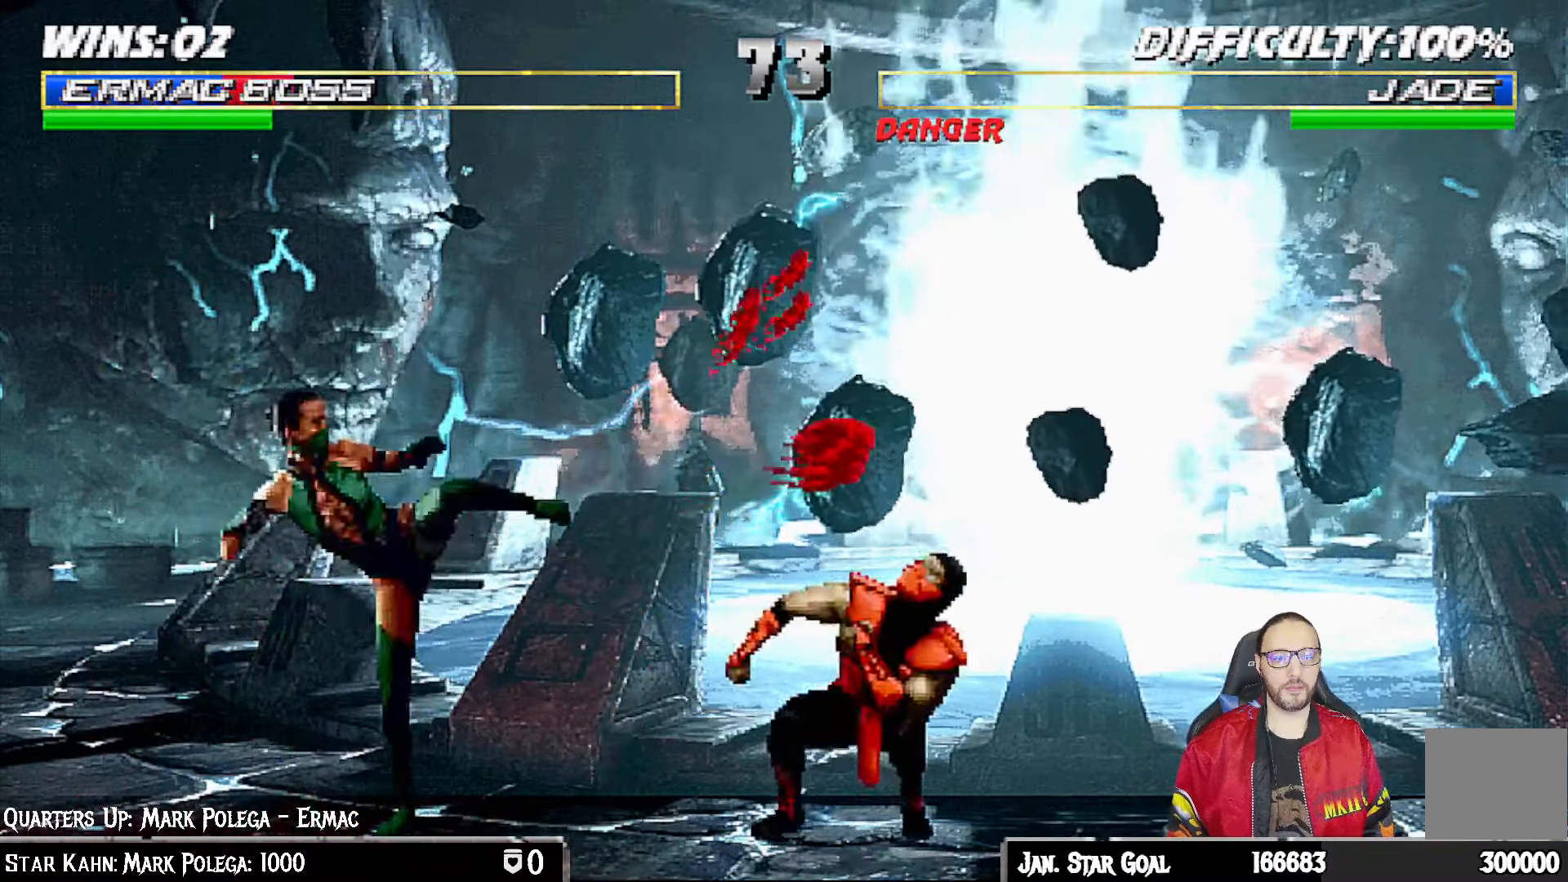
{"dt_ms": 500, "buttons": ["CIRCLE", "DPAD_RIGHT"], "left_stick": "center", "right_stick": "center"}
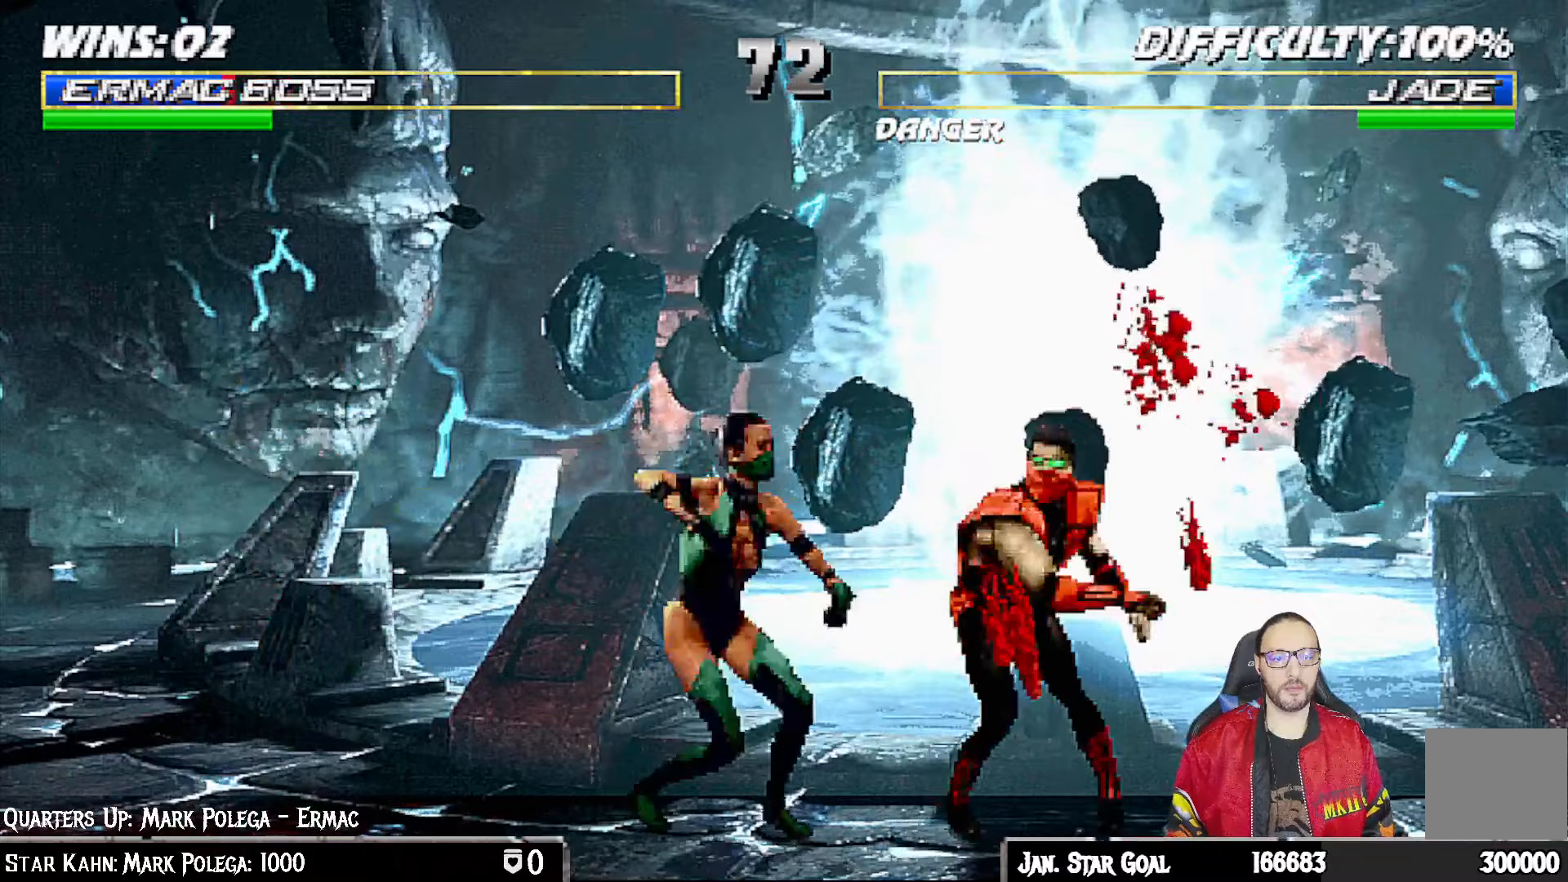
{"dt_ms": 500, "buttons": [], "left_stick": "center", "right_stick": "center", "events": [[350, "CIRCLE", "up"], [350, "DPAD_RIGHT", "up"]]}
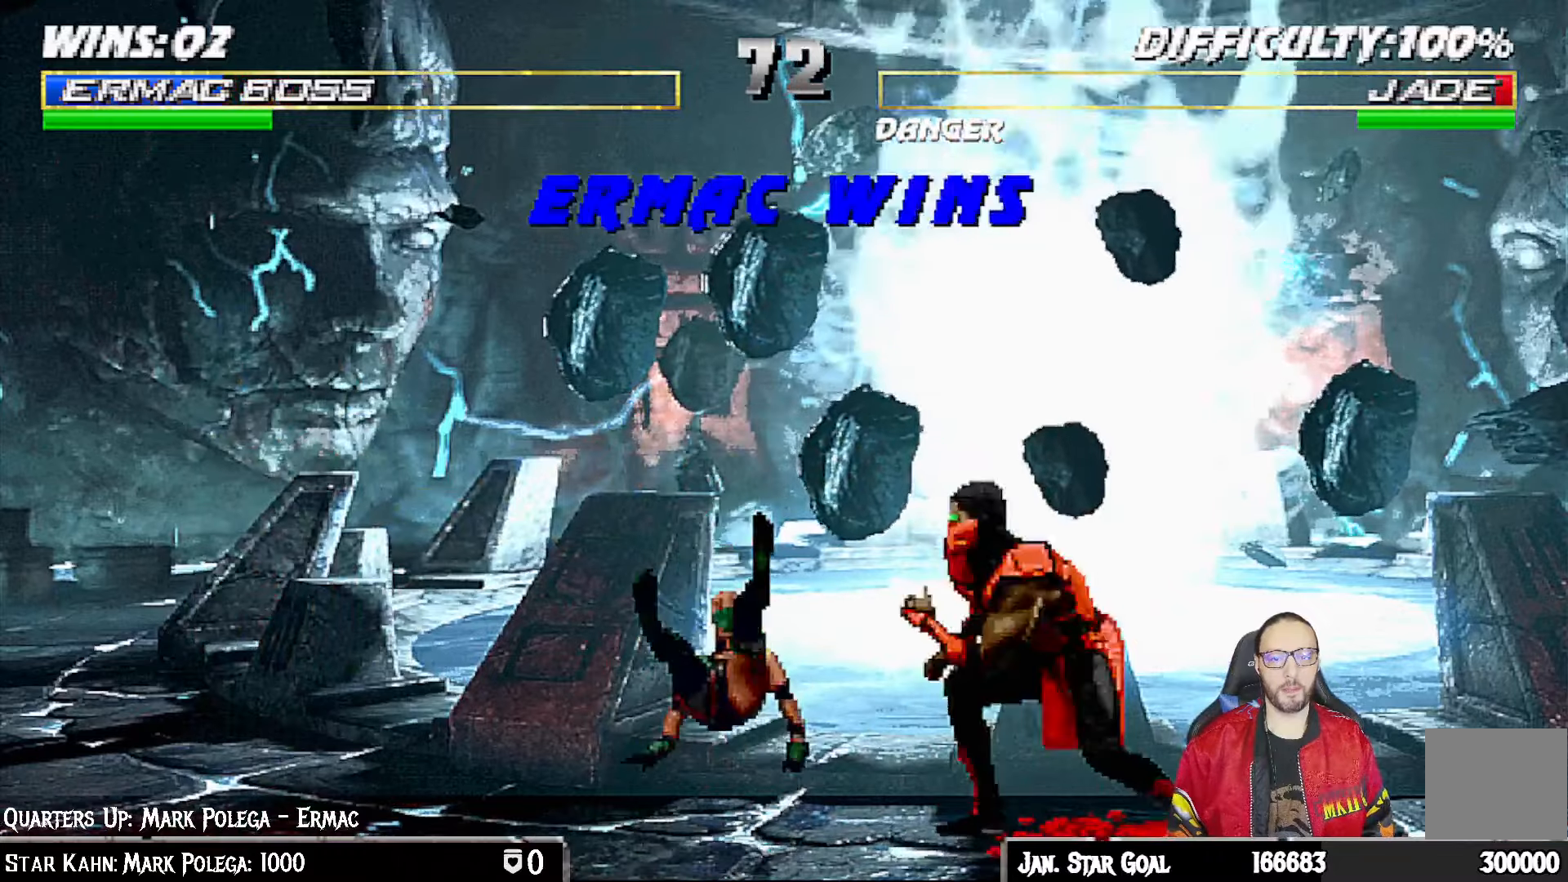
{"dt_ms": 500, "buttons": [], "left_stick": "center", "right_stick": "center"}
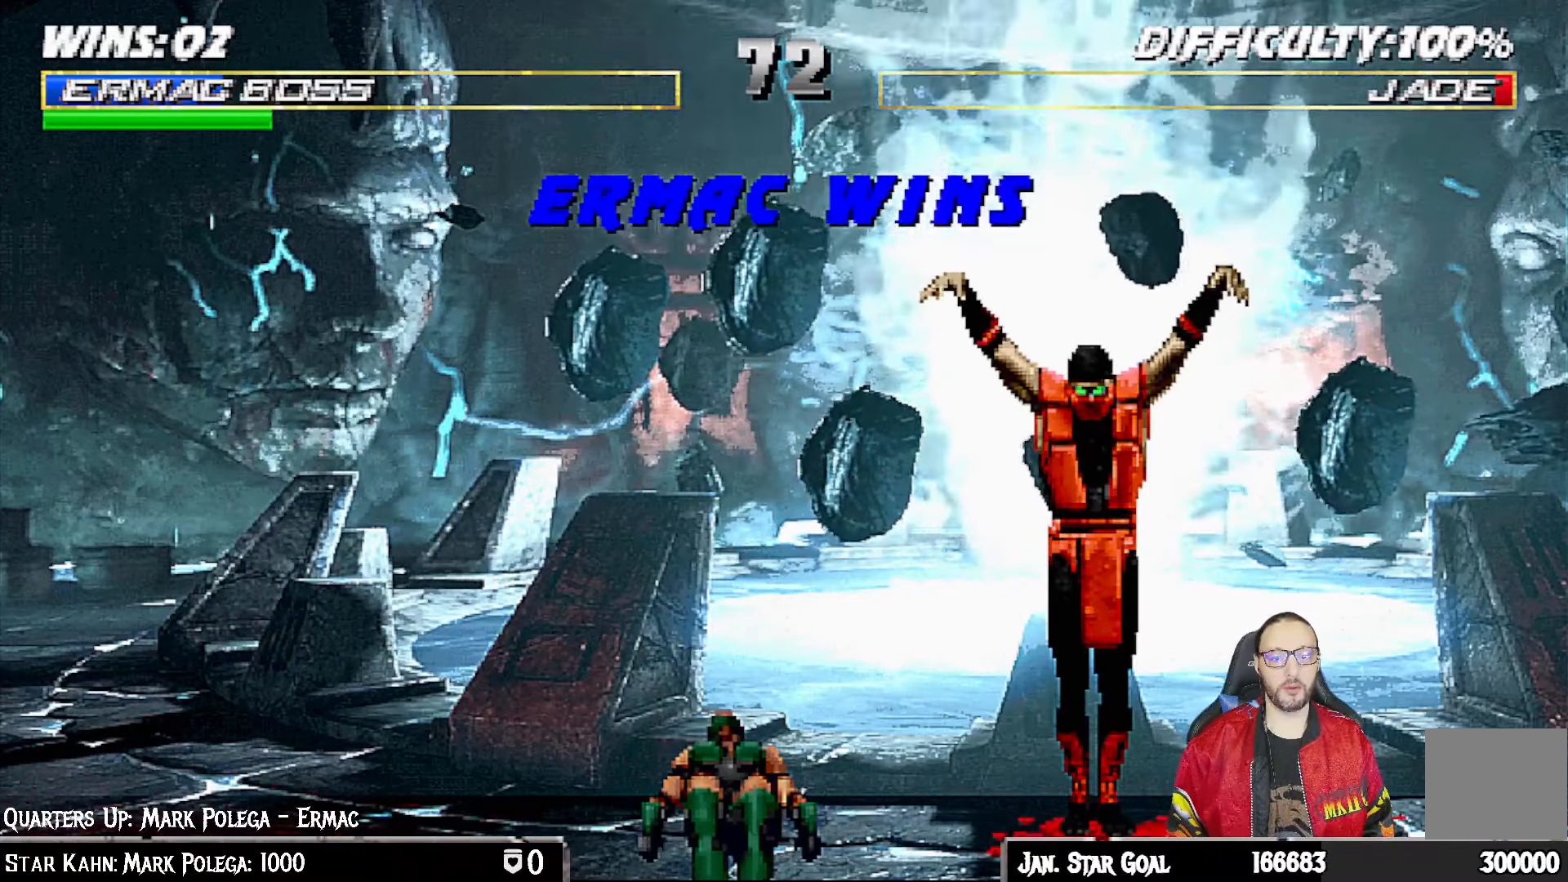
{"dt_ms": 500, "buttons": ["CROSS"], "left_stick": "center", "right_stick": "center", "events": [[83, "CROSS", "down"], [233, "CROSS", "up"], [500, "CROSS", "down"]]}
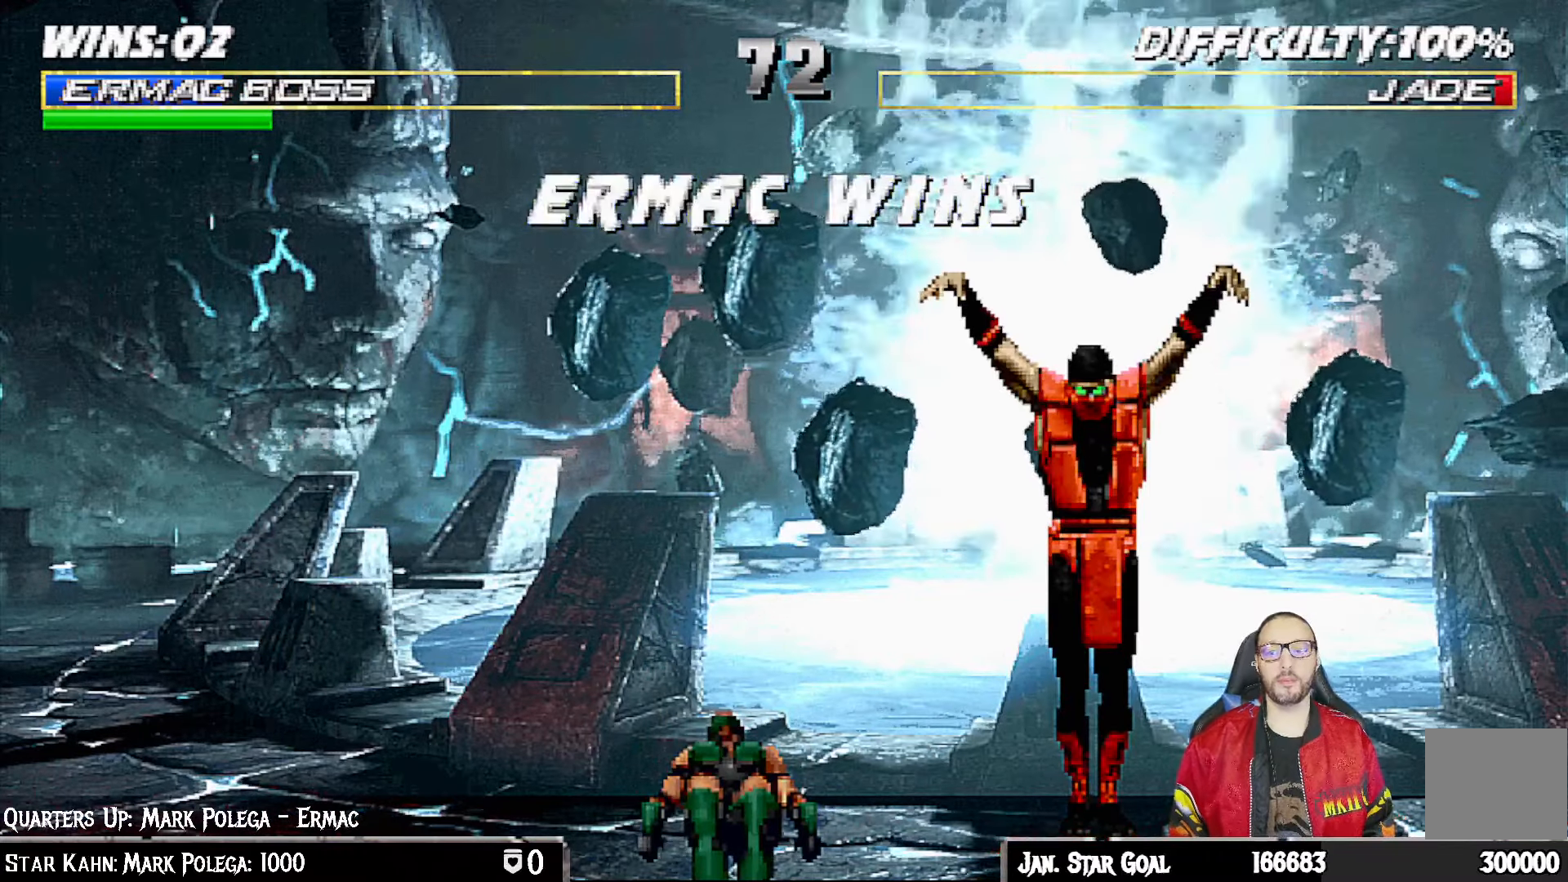
{"dt_ms": 500, "buttons": [], "left_stick": "center", "right_stick": "center", "events": [[100, "CROSS", "up"], [333, "CROSS", "down"], [400, "CROSS", "up"]]}
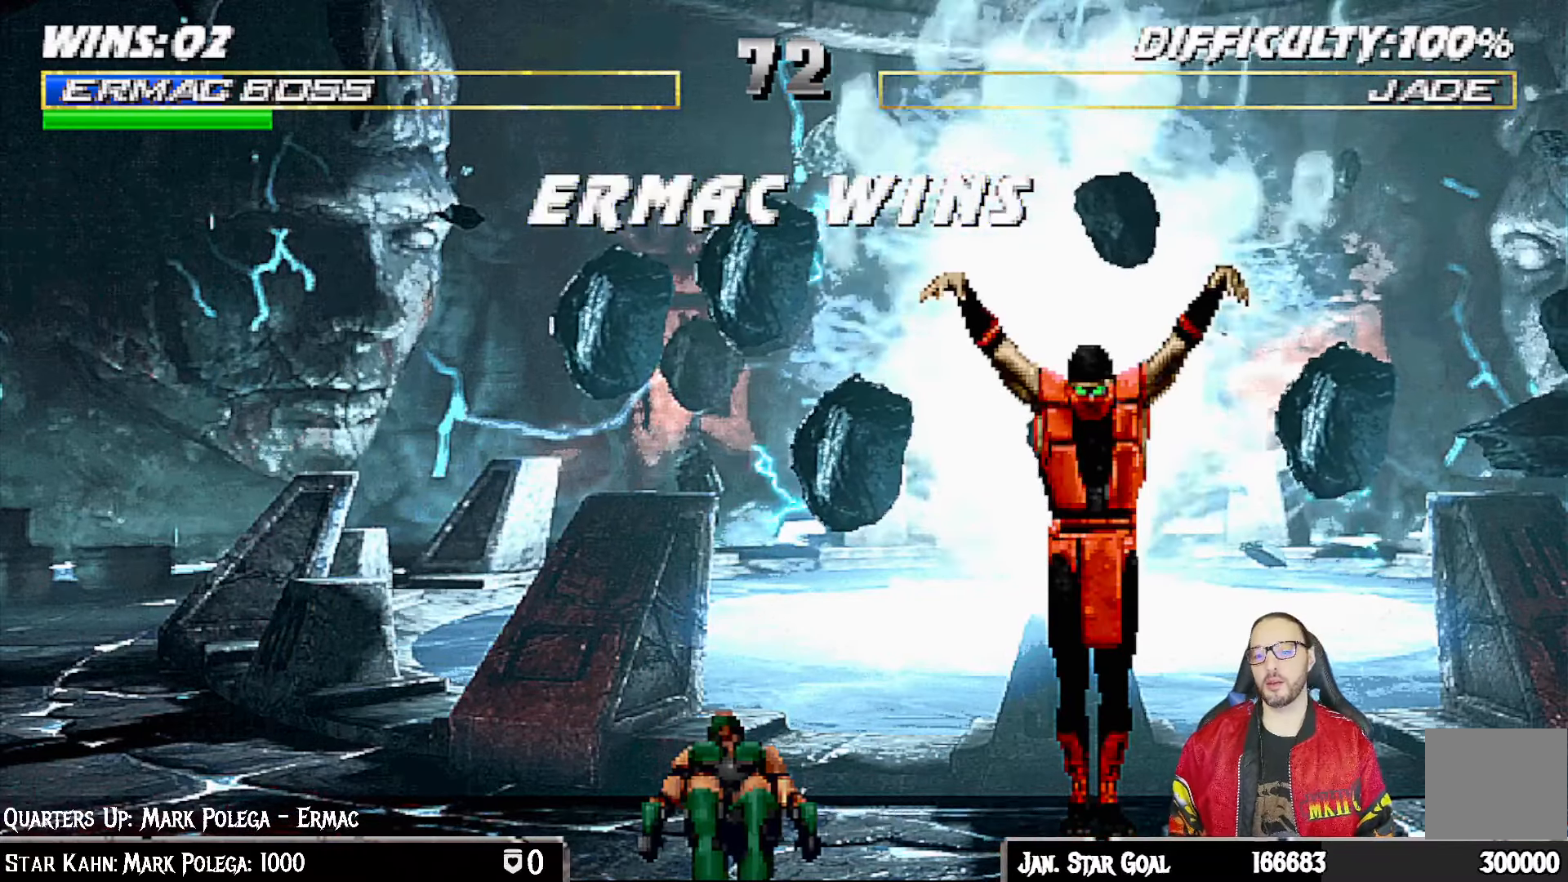
{"dt_ms": 500, "buttons": [], "left_stick": "center", "right_stick": "center", "events": [[17, "L1", "down"], [100, "CROSS", "down"], [133, "L1", "up"], [167, "CROSS", "up"]]}
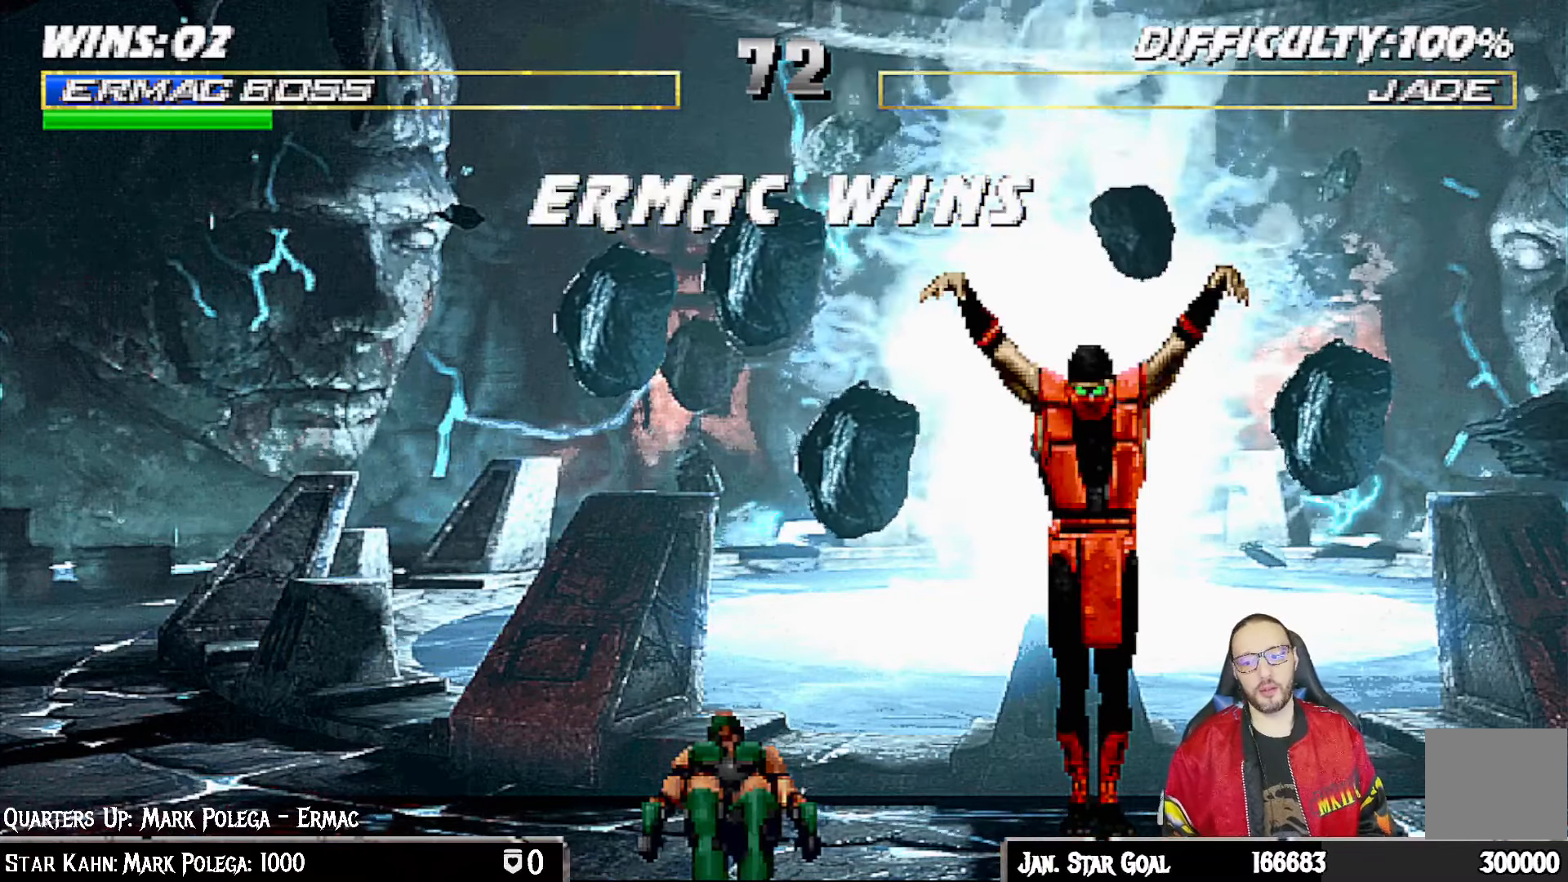
{"dt_ms": 500, "buttons": [], "left_stick": "center", "right_stick": "center", "events": [[250, "CROSS", "down"], [317, "CROSS", "up"]]}
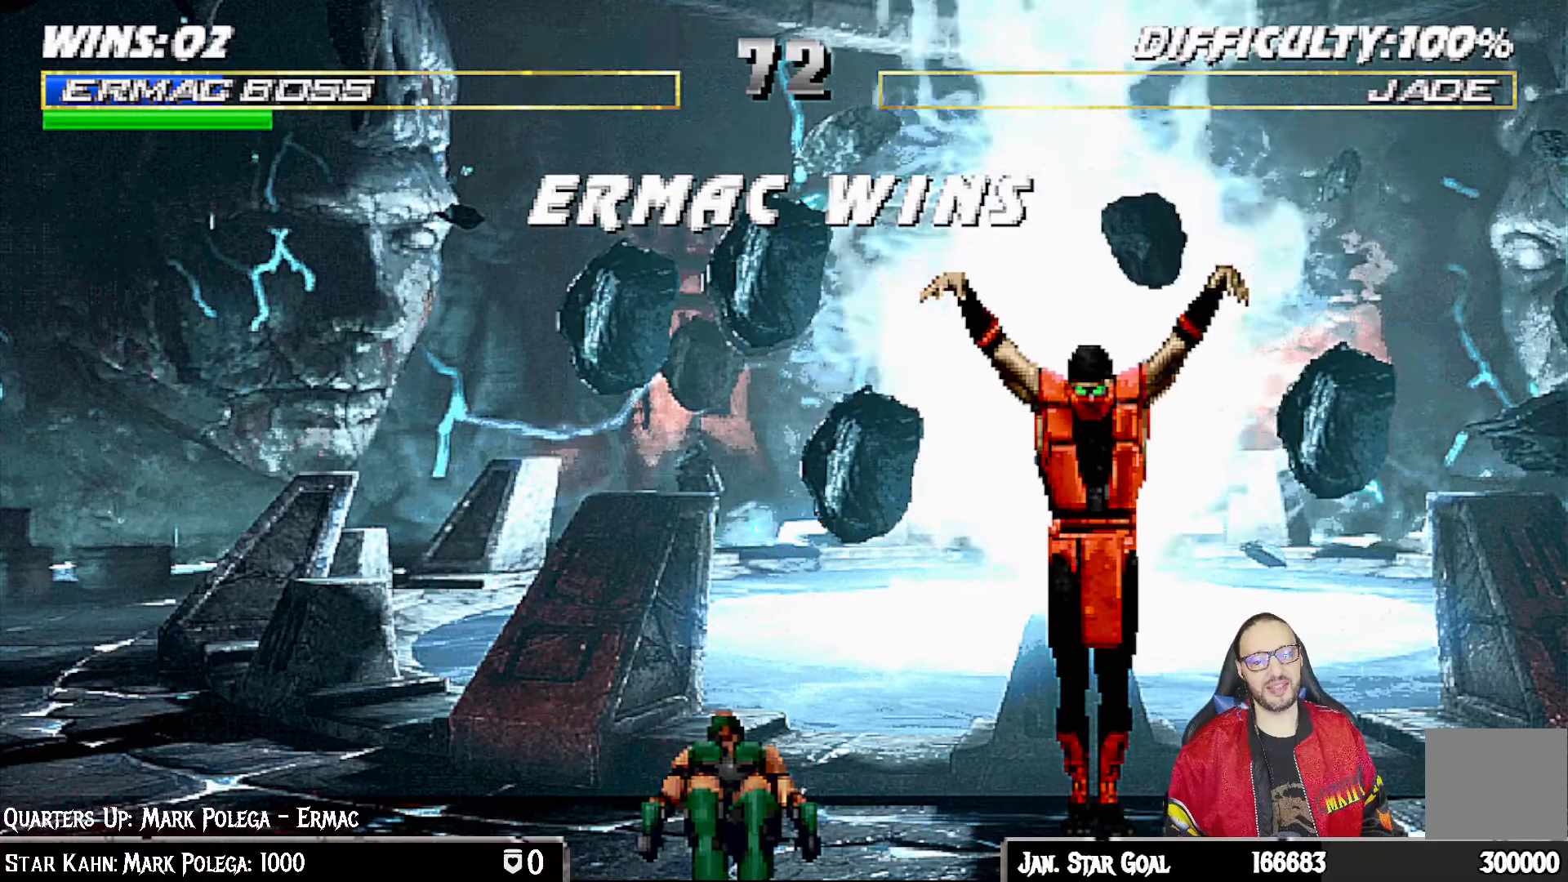
{"dt_ms": 500, "buttons": ["CIRCLE"], "left_stick": "center", "right_stick": "center", "events": [[17, "CROSS", "down"], [133, "CROSS", "up"], [250, "CIRCLE", "down"], [350, "CIRCLE", "up"], [483, "CIRCLE", "down"]]}
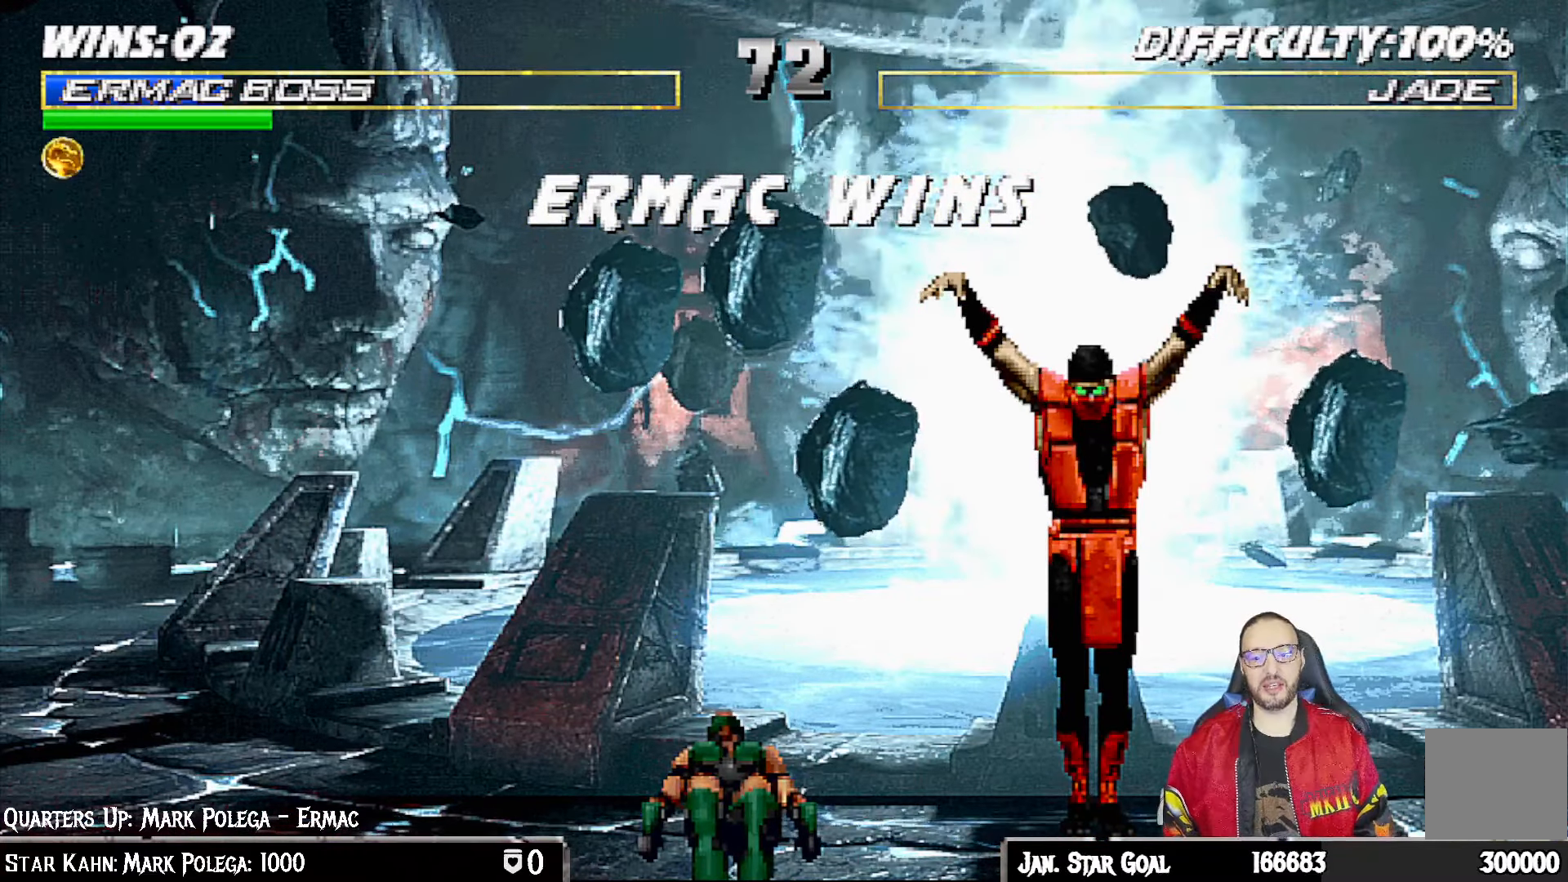
{"dt_ms": 500, "buttons": [], "left_stick": "center", "right_stick": "center", "events": [[100, "CIRCLE", "up"], [200, "CIRCLE", "down"], [333, "CIRCLE", "up"]]}
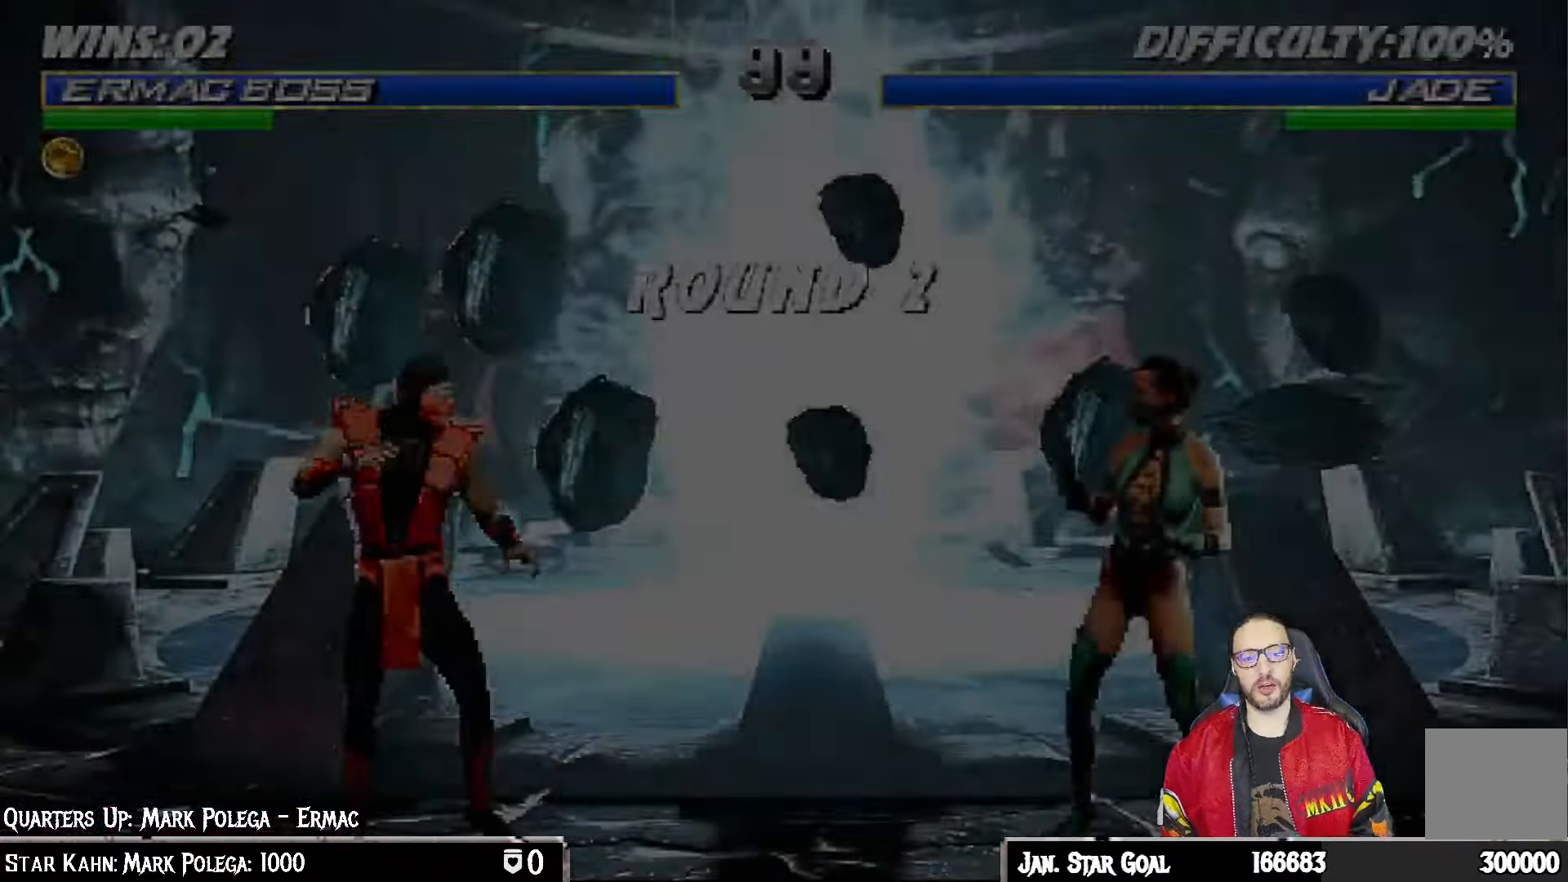
{"dt_ms": 500, "buttons": [], "left_stick": "center", "right_stick": "center", "events": []}
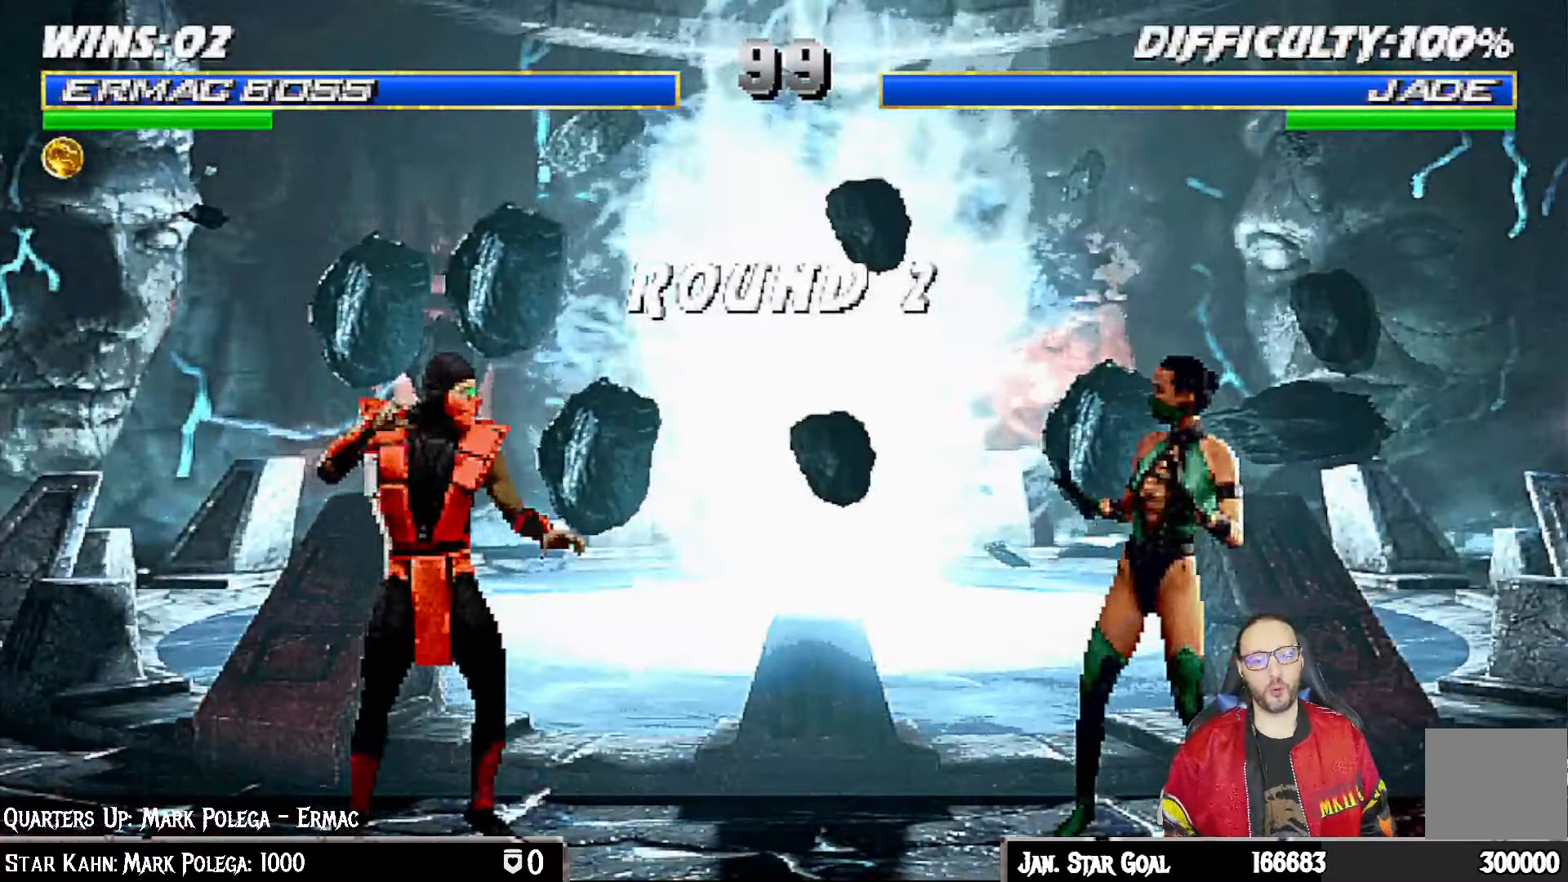
{"dt_ms": 500, "buttons": [], "left_stick": "center", "right_stick": "center", "events": []}
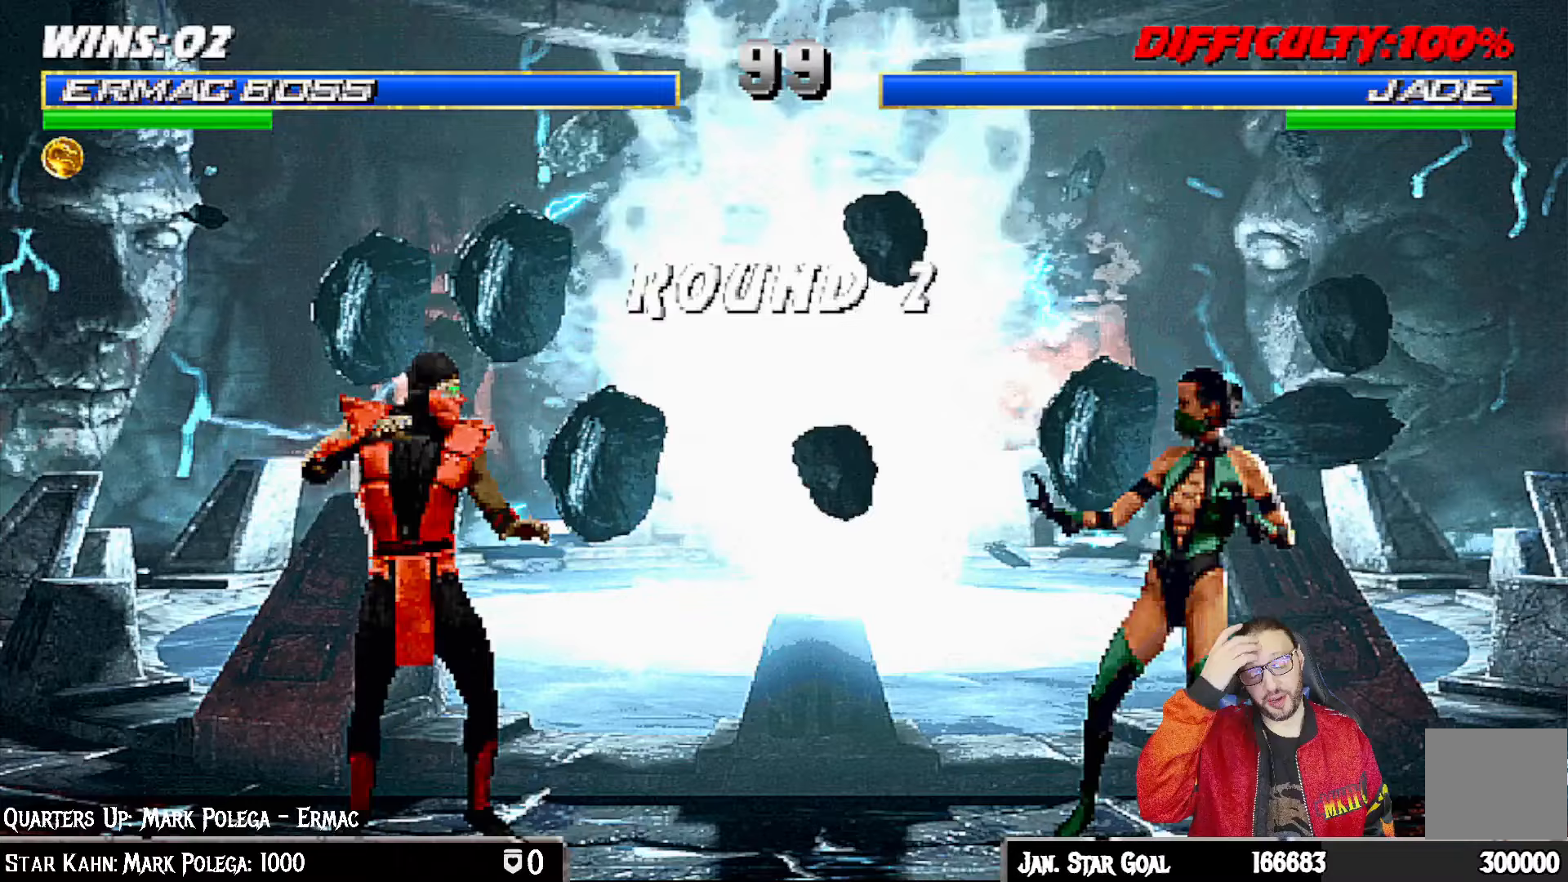
{"dt_ms": 500, "buttons": [], "left_stick": "center", "right_stick": "center", "events": []}
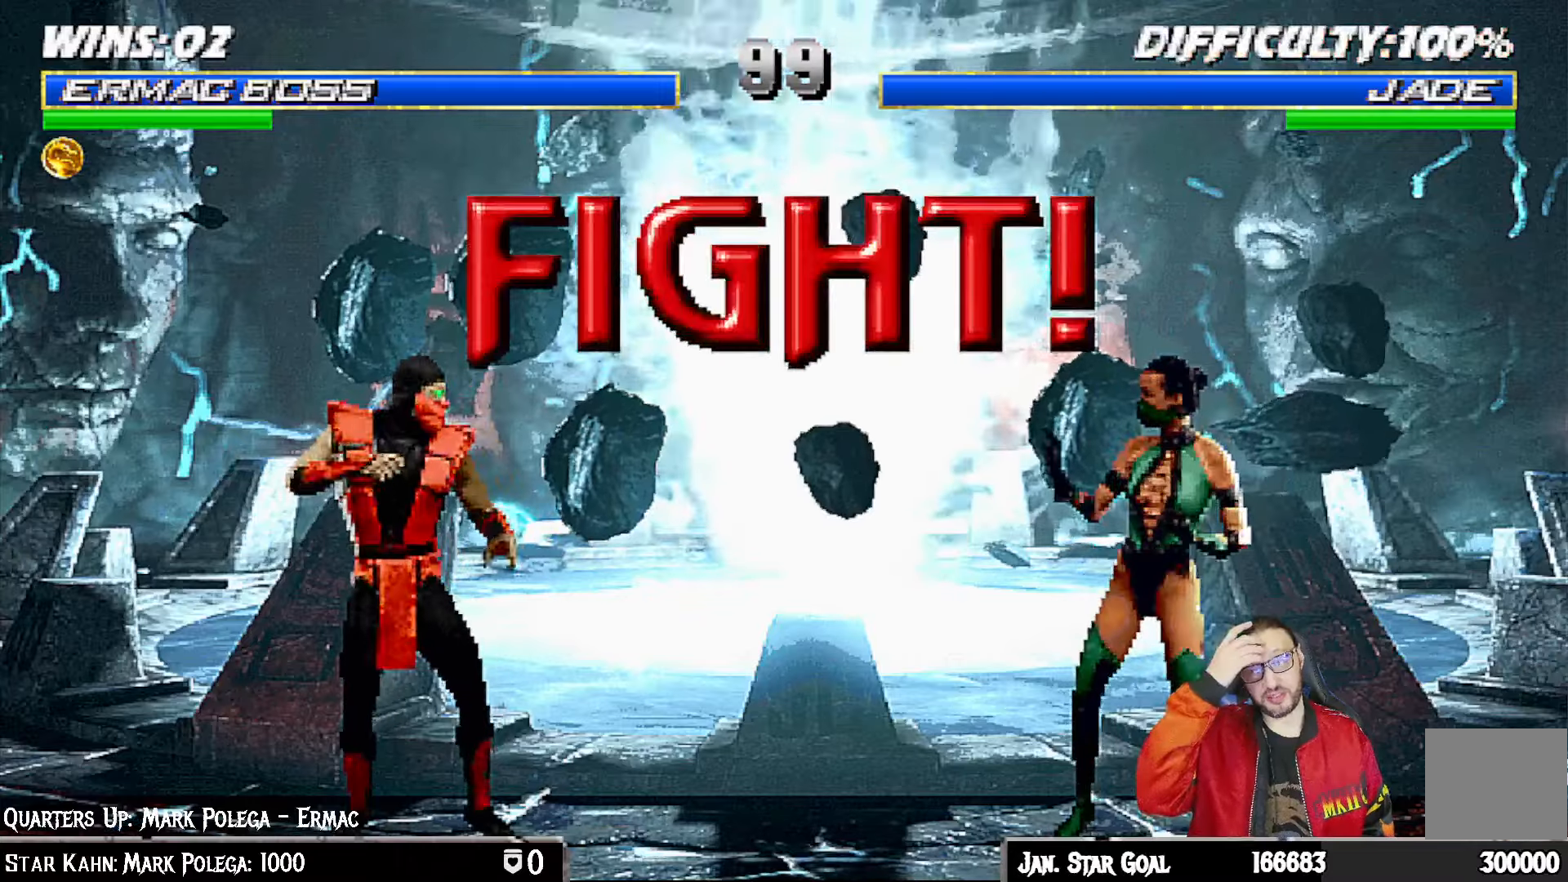
{"dt_ms": 500, "buttons": [], "left_stick": "center", "right_stick": "center", "events": []}
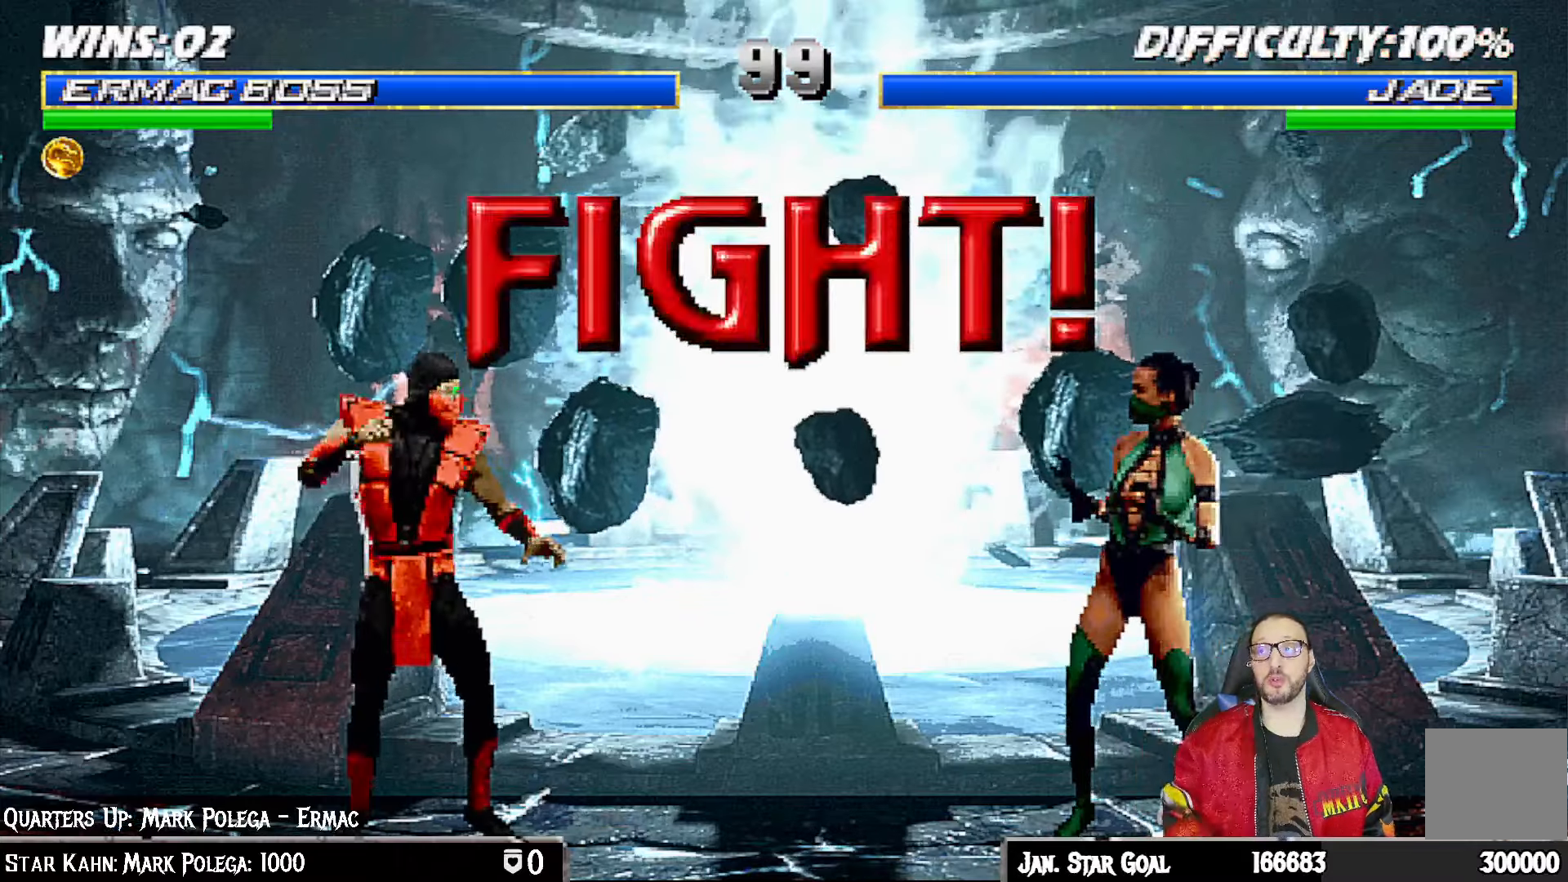
{"dt_ms": 500, "buttons": ["L1", "DPAD_UP", "DPAD_RIGHT"], "left_stick": "center", "right_stick": "center", "events": [[333, "L1", "down"], [350, "DPAD_RIGHT", "down"], [350, "DPAD_UP", "down"]]}
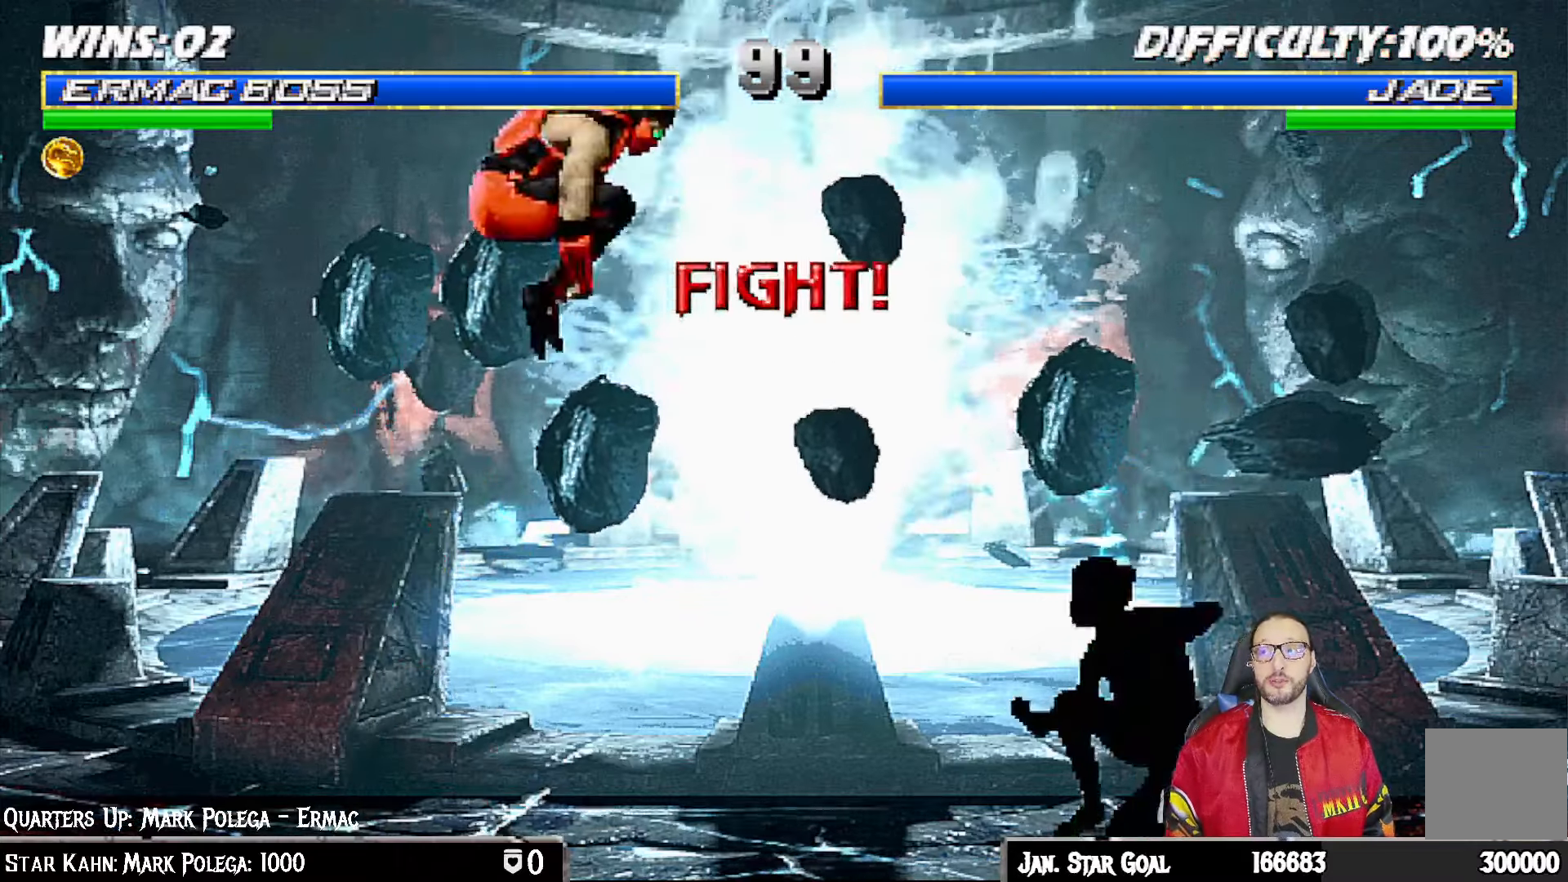
{"dt_ms": 500, "buttons": ["TRIANGLE"], "left_stick": "center", "right_stick": "center", "events": [[233, "DPAD_UP", "up"], [250, "DPAD_RIGHT", "up"], [283, "SQUARE", "down"], [367, "SQUARE", "up"], [450, "L1", "up"], [467, "TRIANGLE", "down"]]}